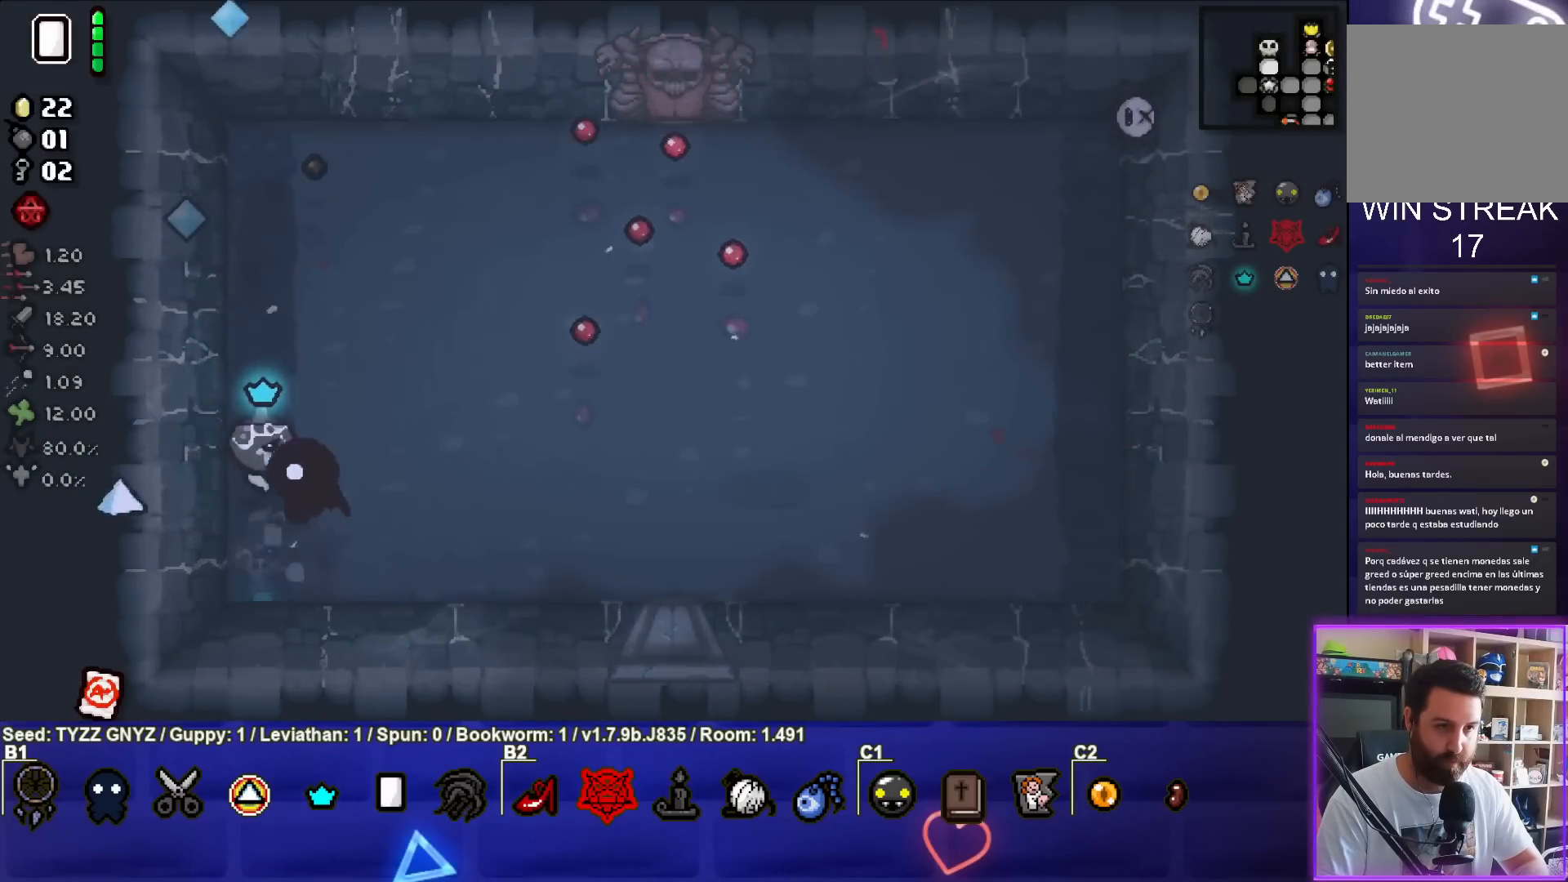
Gameplay with a controller (PlayStation layout); each line is a JSON object with the inputs held at the frame after it. "events" lists button and stick changes between this image and that frame as [ms after this image, input, new state], when the widget could be followed in between. Not read: right_stick.
{"buttons": [], "left_stick": "left", "events": [[133, "left_stick", "center"], [233, "left_stick", "down"], [367, "left_stick", "left"]]}
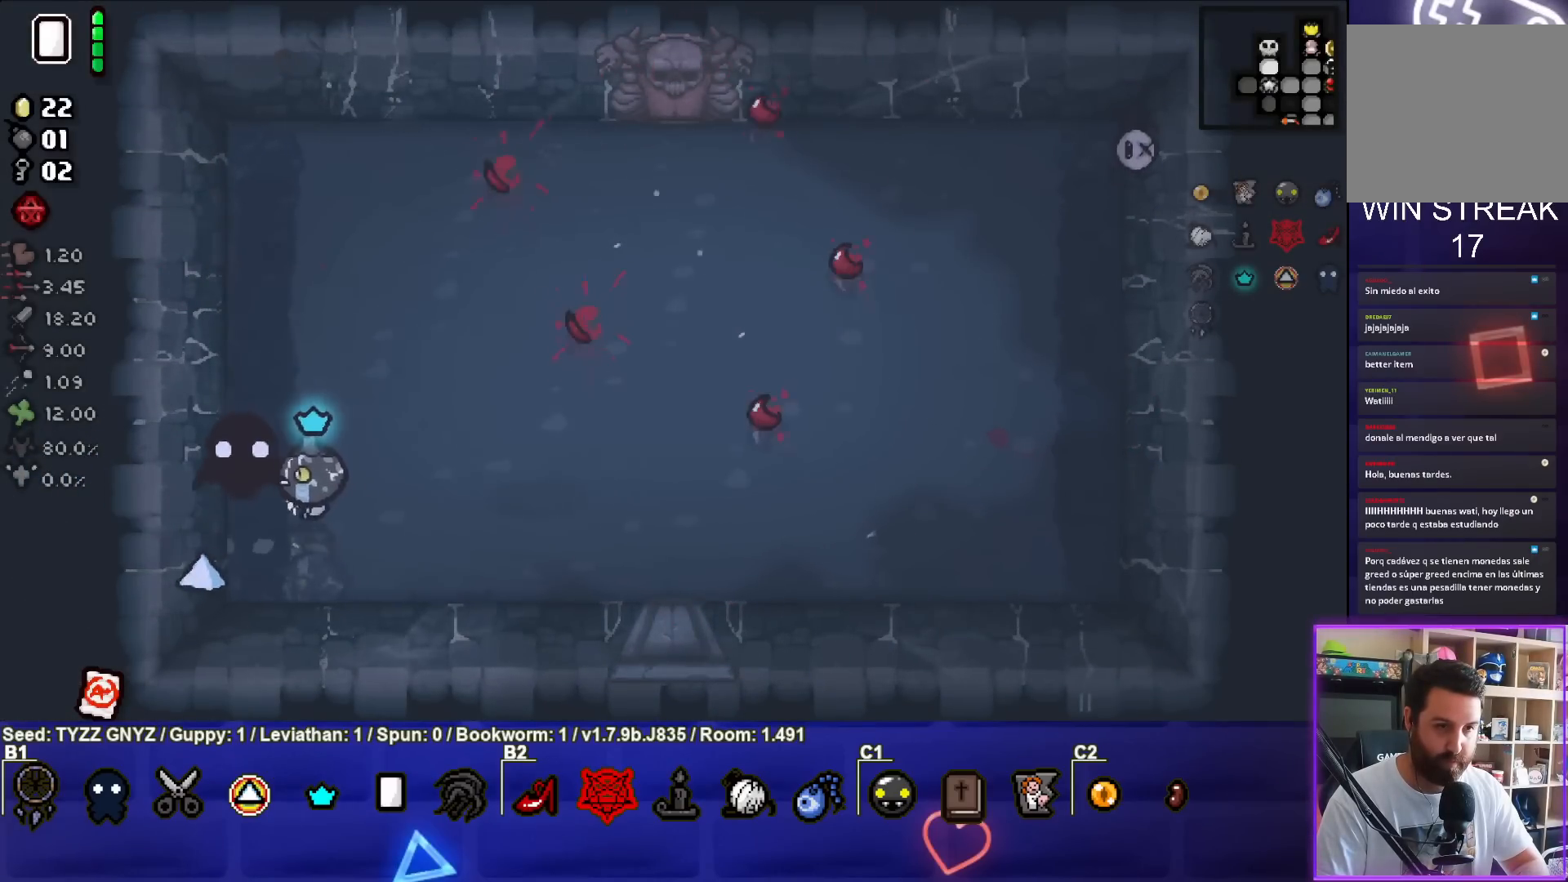
{"buttons": ["CIRCLE"], "left_stick": "up-right", "events": [[150, "left_stick", "up"], [217, "left_stick", "up-right"], [500, "CIRCLE", "down"]]}
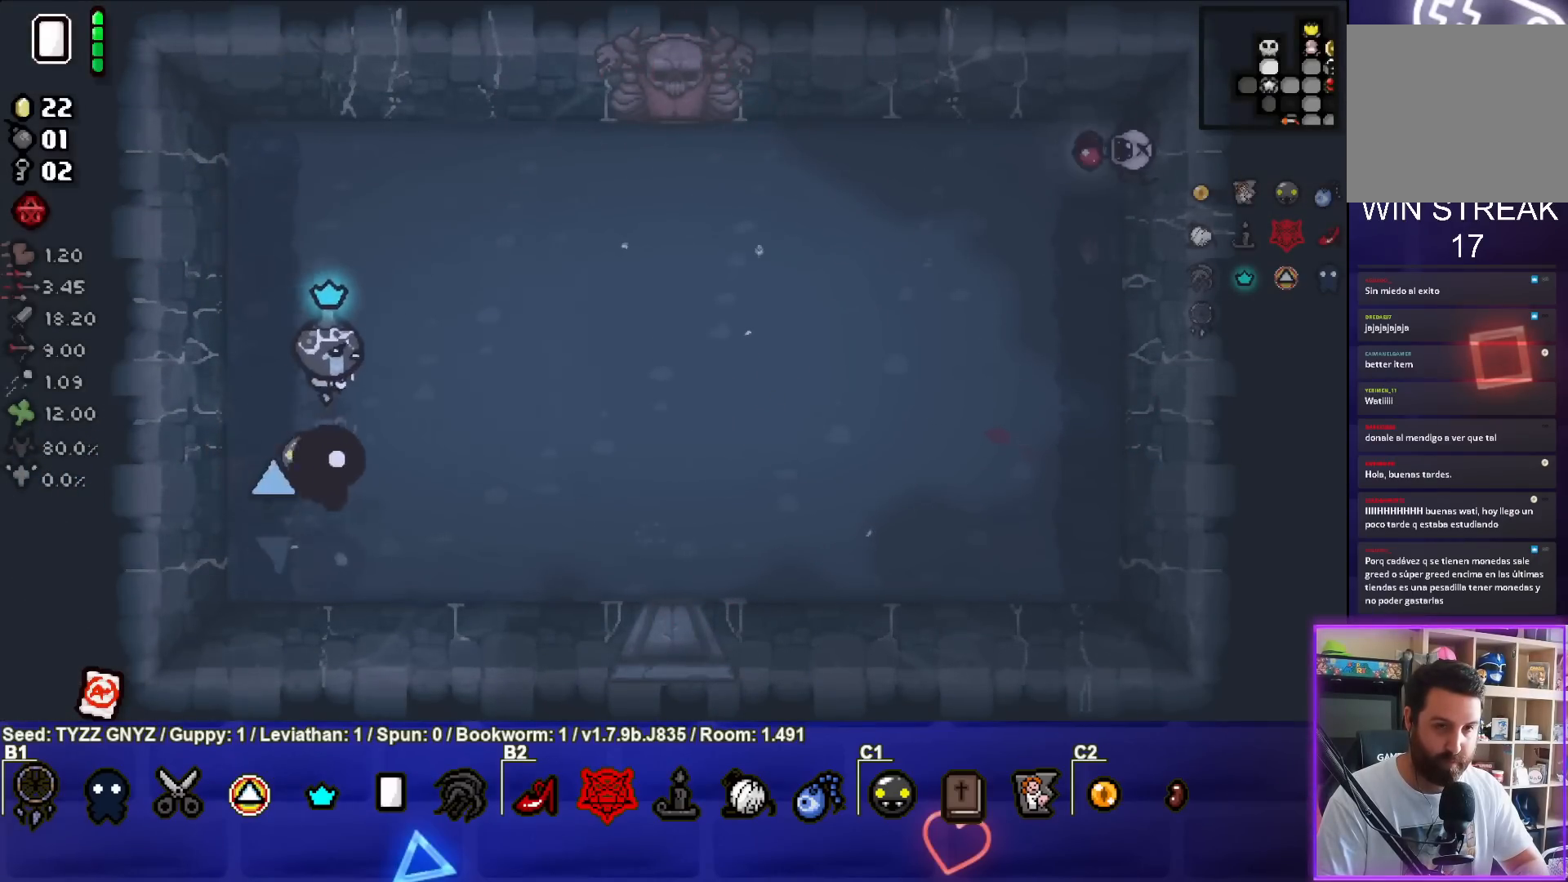
{"buttons": ["CIRCLE"], "left_stick": "left", "events": [[400, "left_stick", "left"]]}
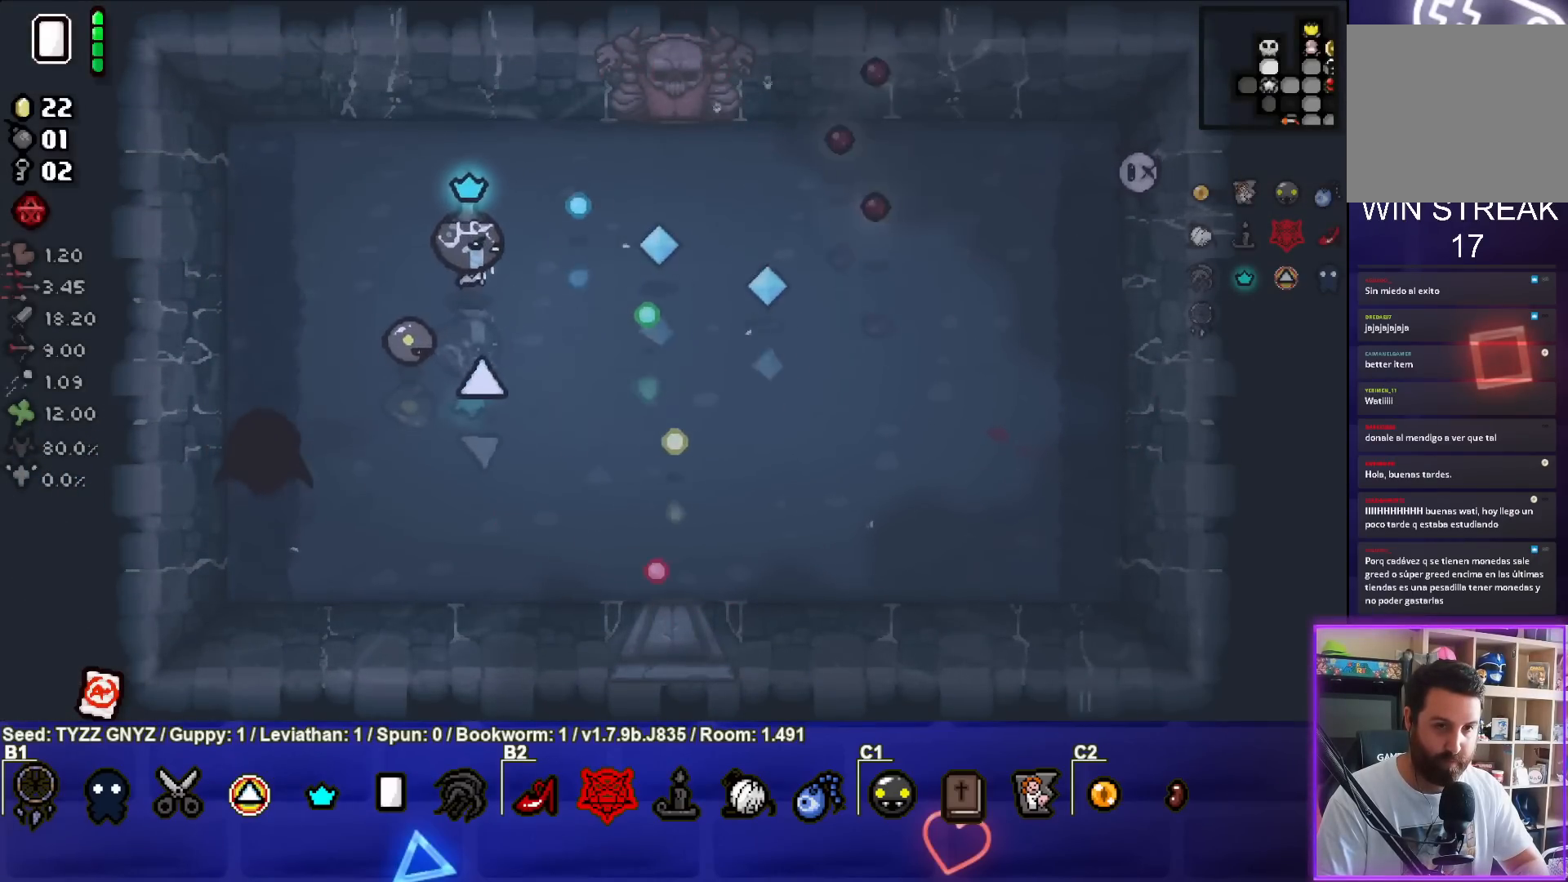
{"buttons": [], "left_stick": "down-left", "events": [[100, "left_stick", "down-left"], [117, "CIRCLE", "up"], [200, "CIRCLE", "down"], [367, "CIRCLE", "up"]]}
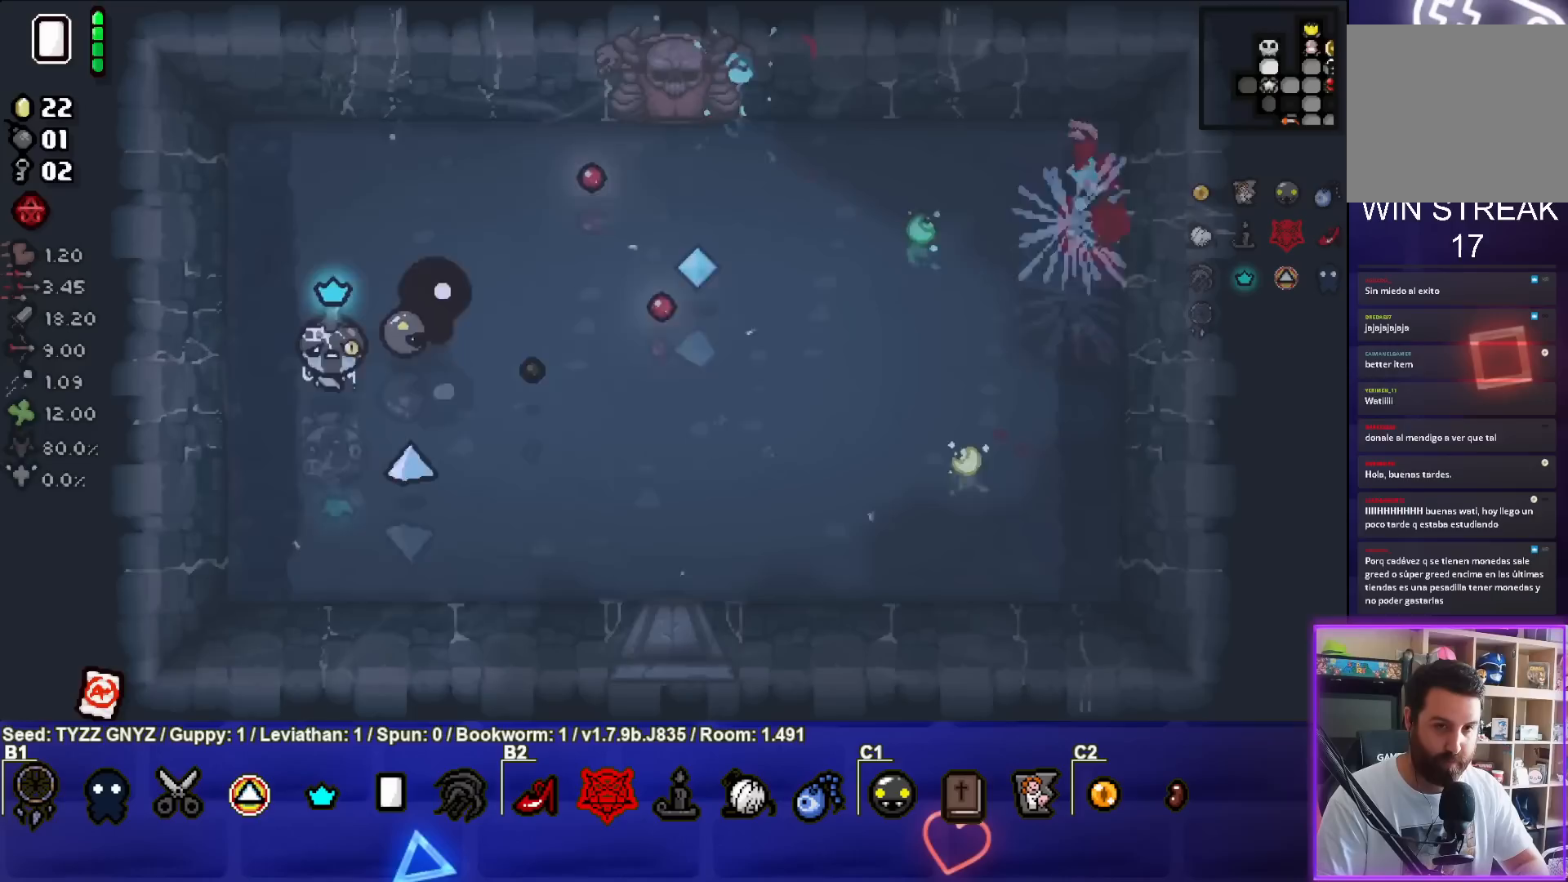
{"buttons": [], "left_stick": "right", "events": [[183, "left_stick", "down"], [300, "left_stick", "down-right"], [467, "left_stick", "right"]]}
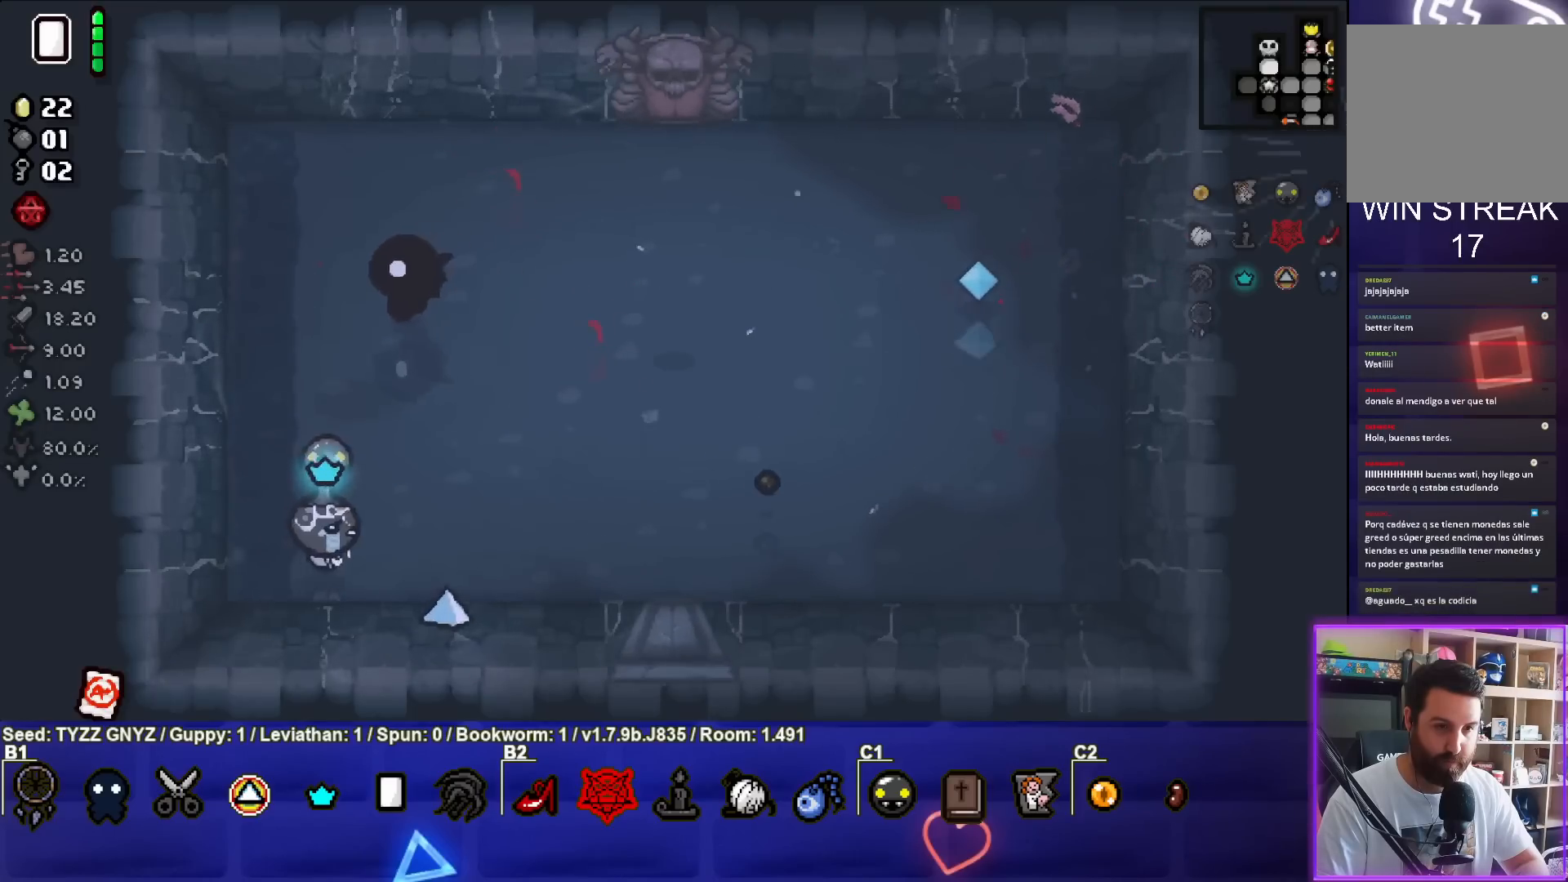
{"buttons": [], "left_stick": "up-right", "events": [[150, "left_stick", "up-right"]]}
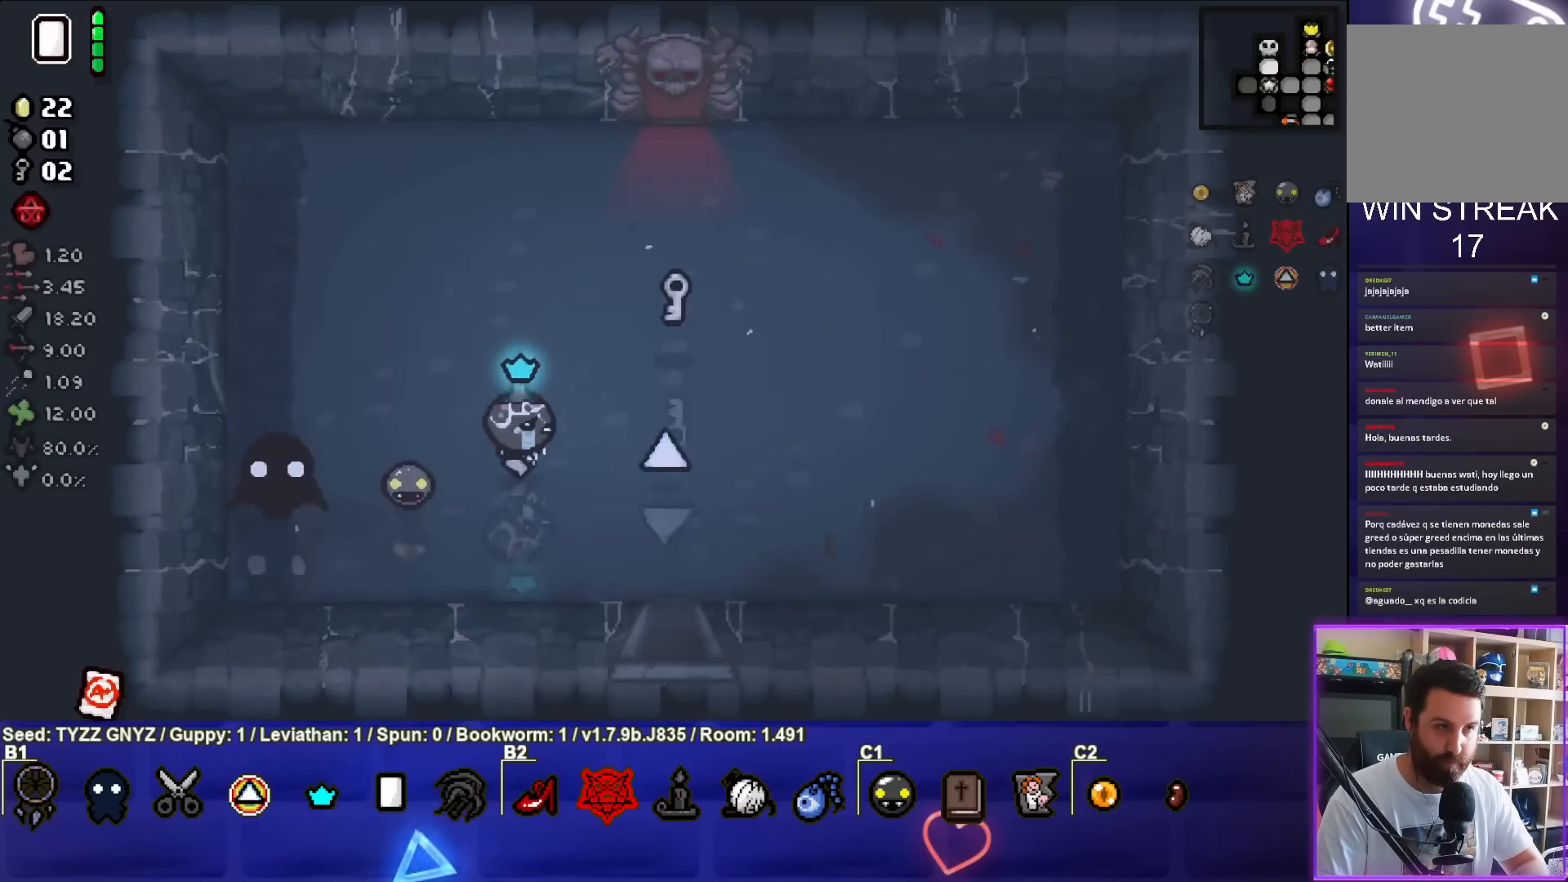
{"buttons": [], "left_stick": "up", "events": [[350, "left_stick", "up"]]}
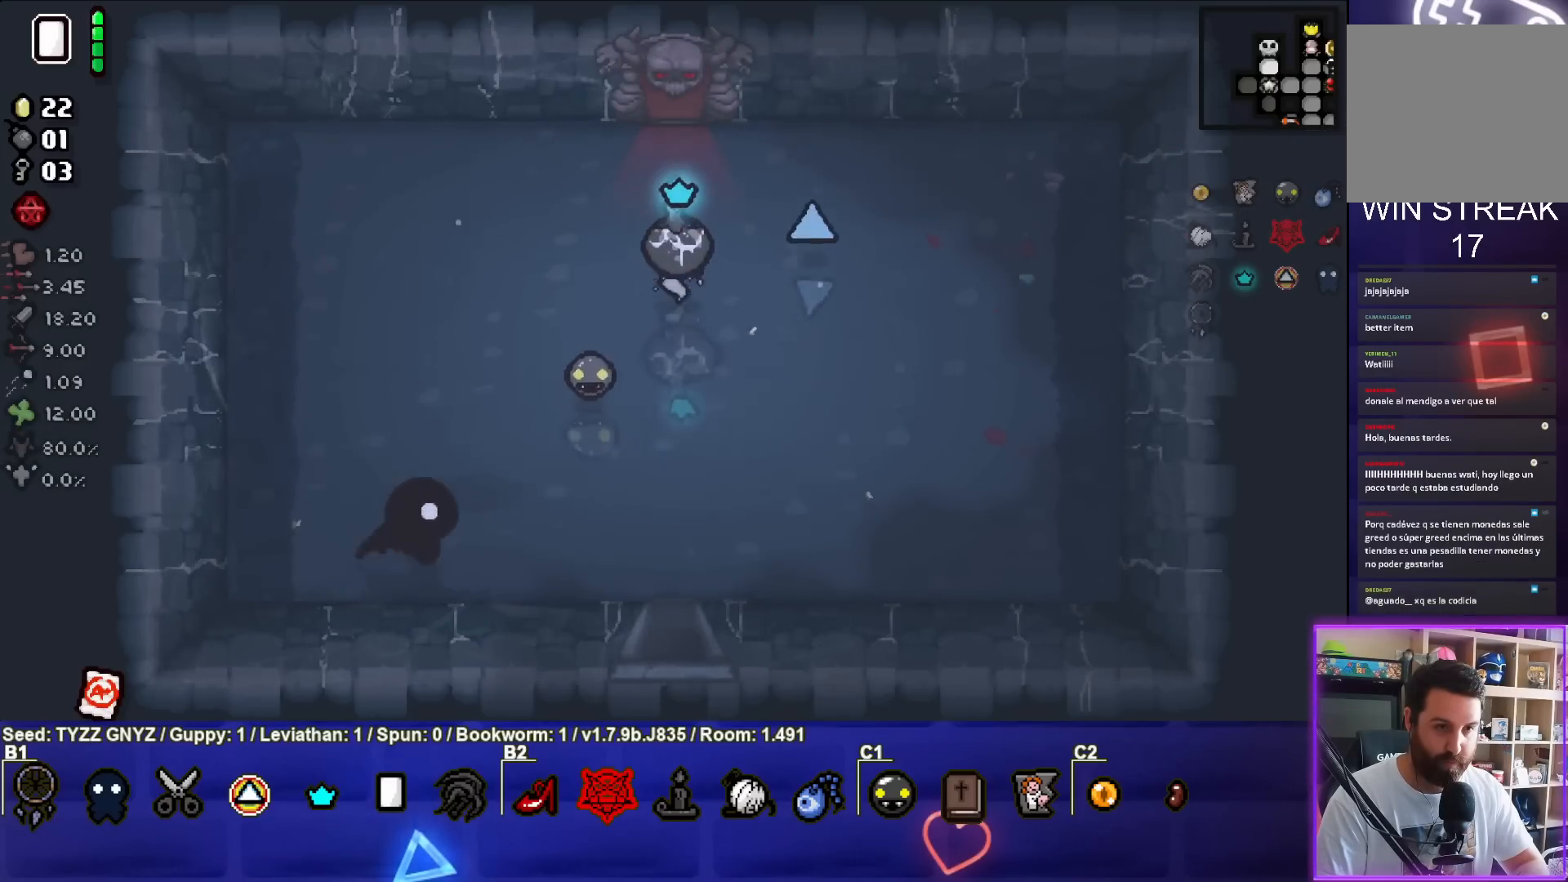
{"buttons": [], "left_stick": "up", "events": [[117, "left_stick", "center"], [483, "left_stick", "up"]]}
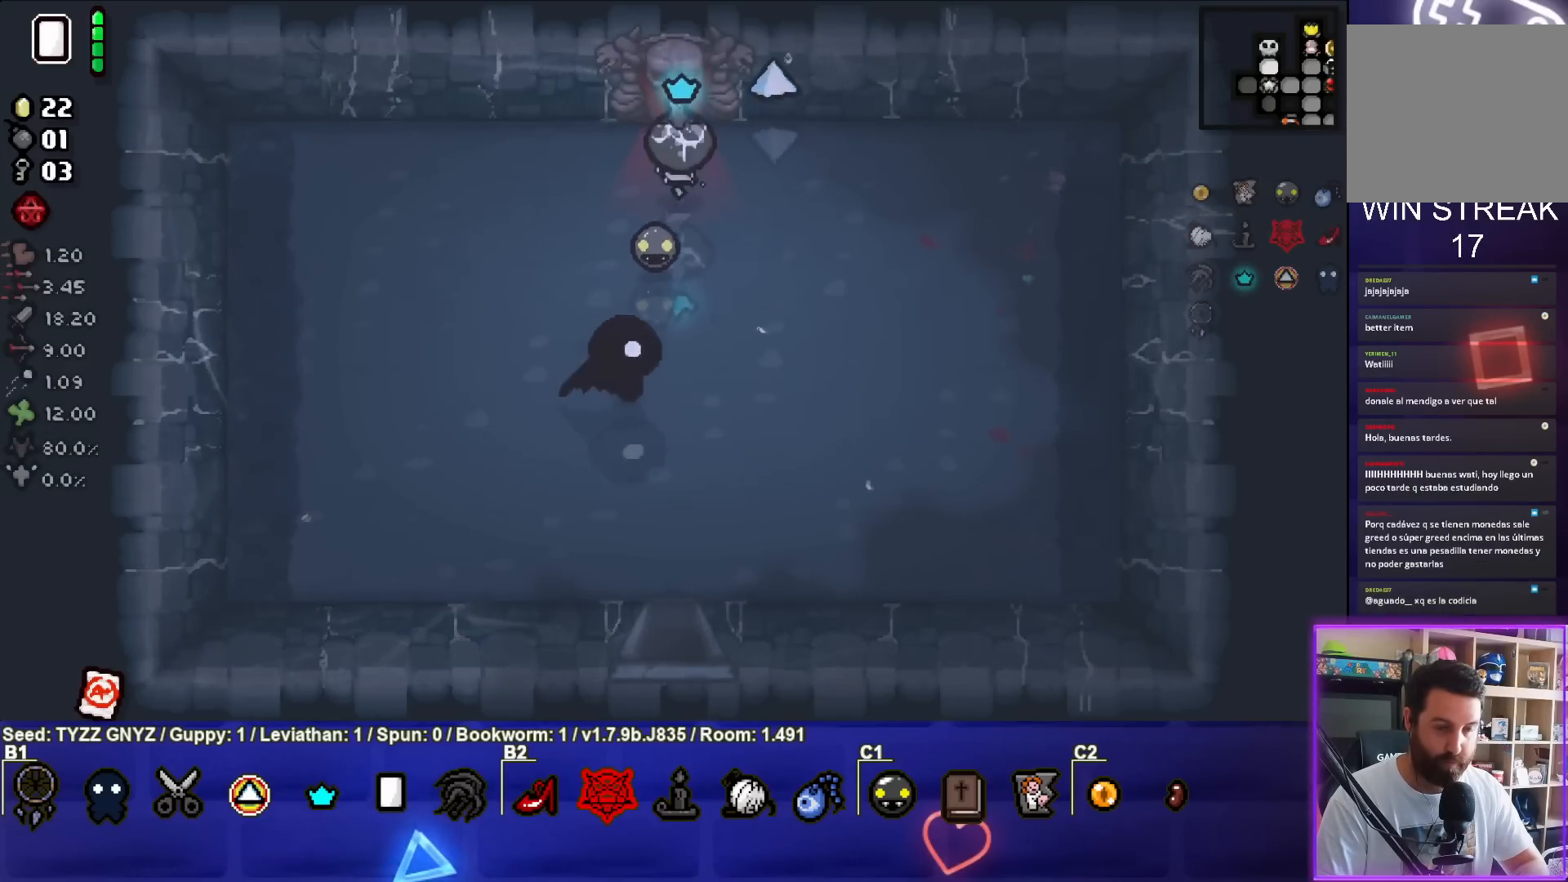
{"buttons": [], "left_stick": "center", "events": [[383, "left_stick", "center"]]}
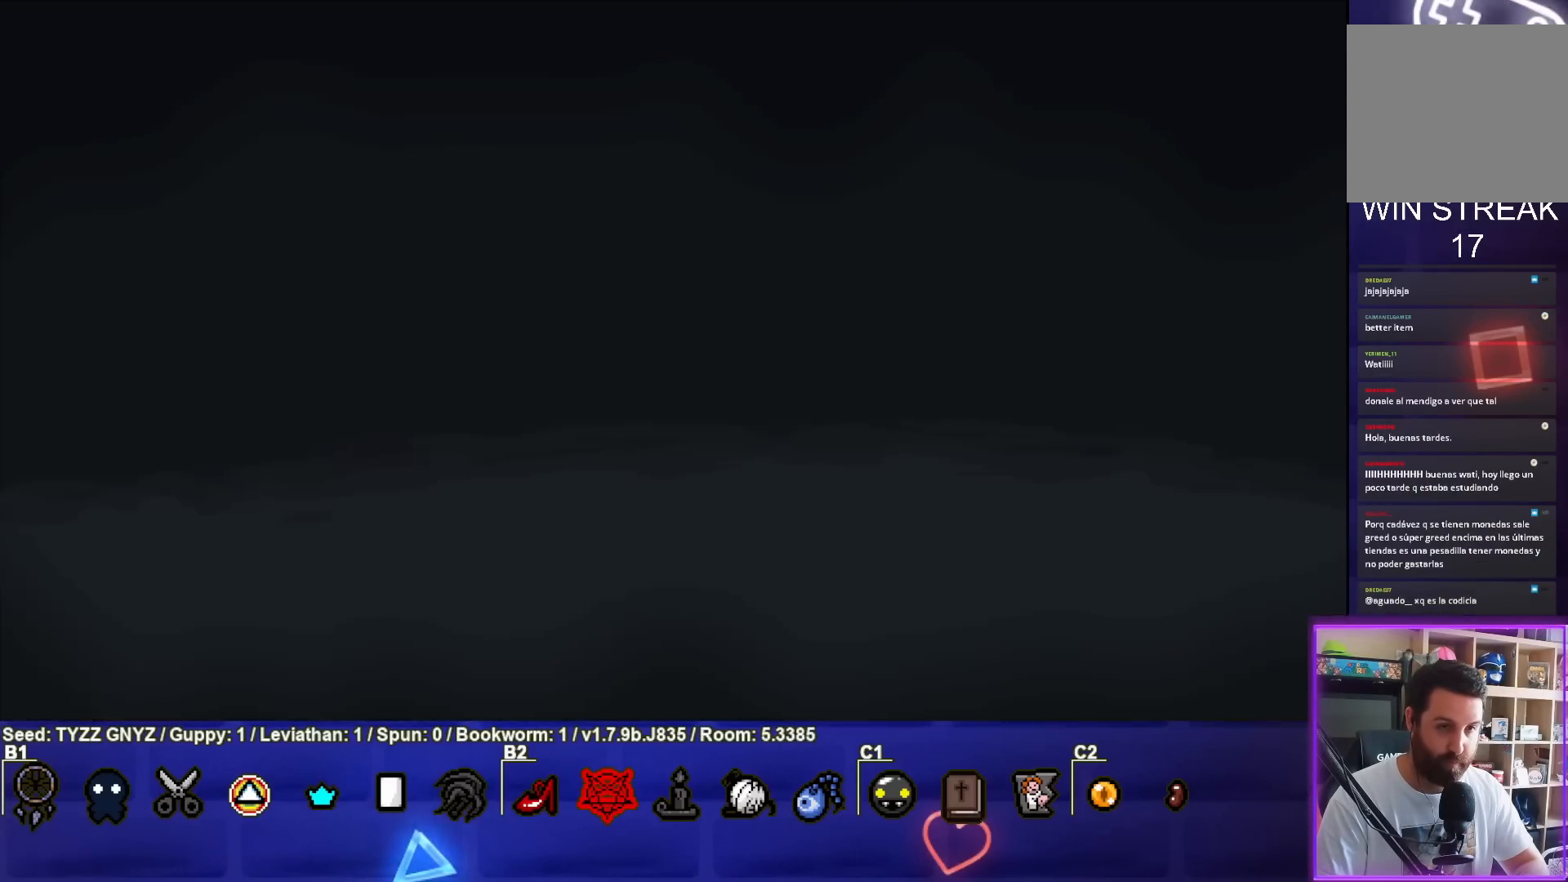
{"buttons": ["CROSS"], "left_stick": "center", "events": [[467, "CROSS", "down"]]}
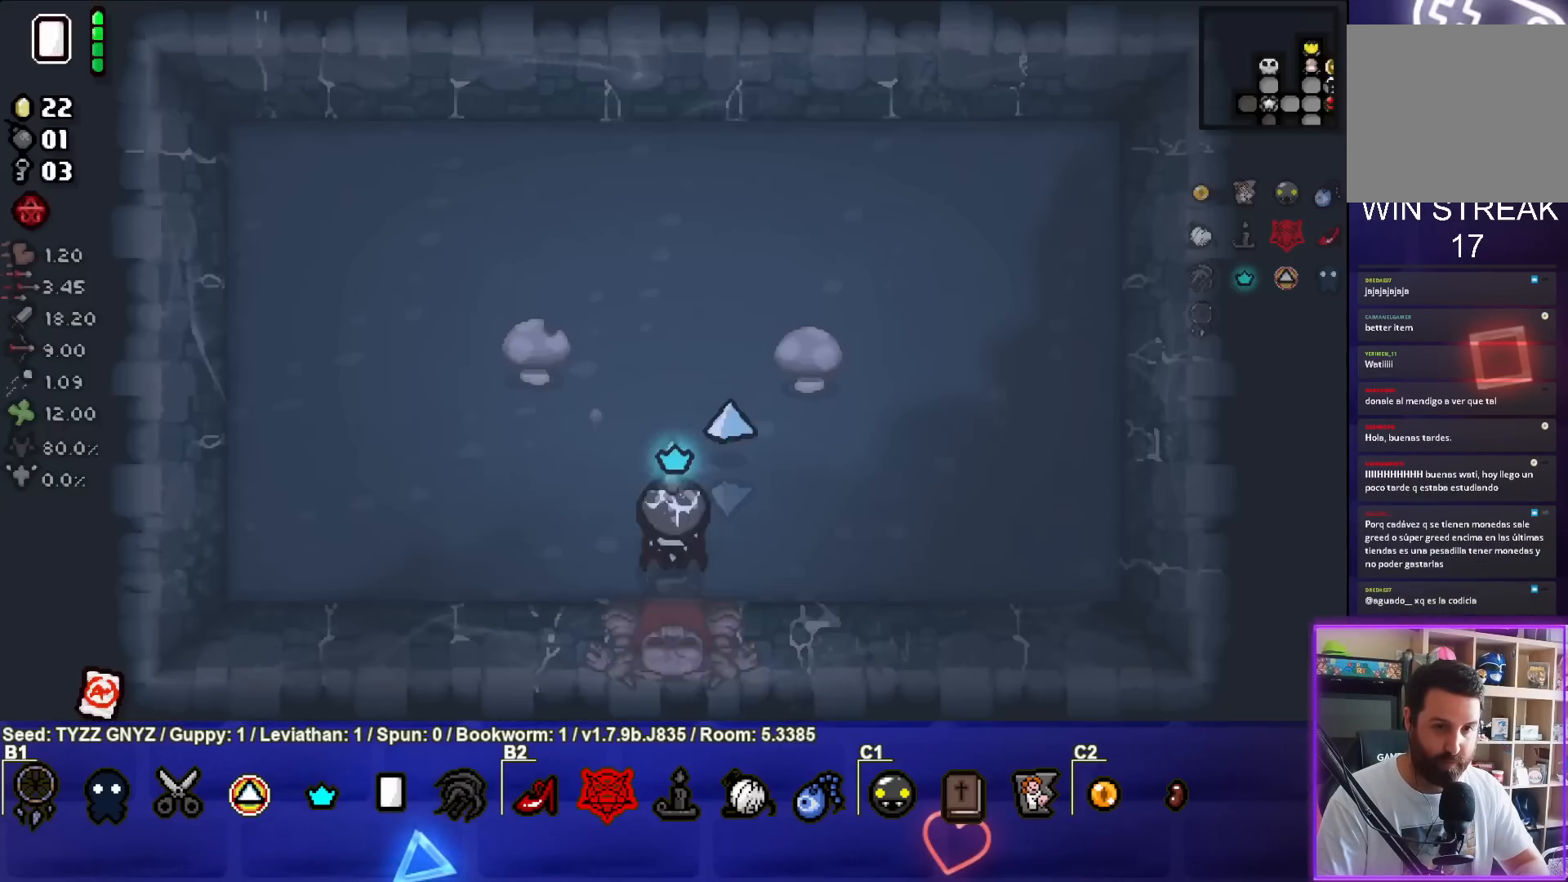
{"buttons": ["TRIANGLE"], "left_stick": "center", "events": [[50, "CROSS", "up"], [150, "TRIANGLE", "down"]]}
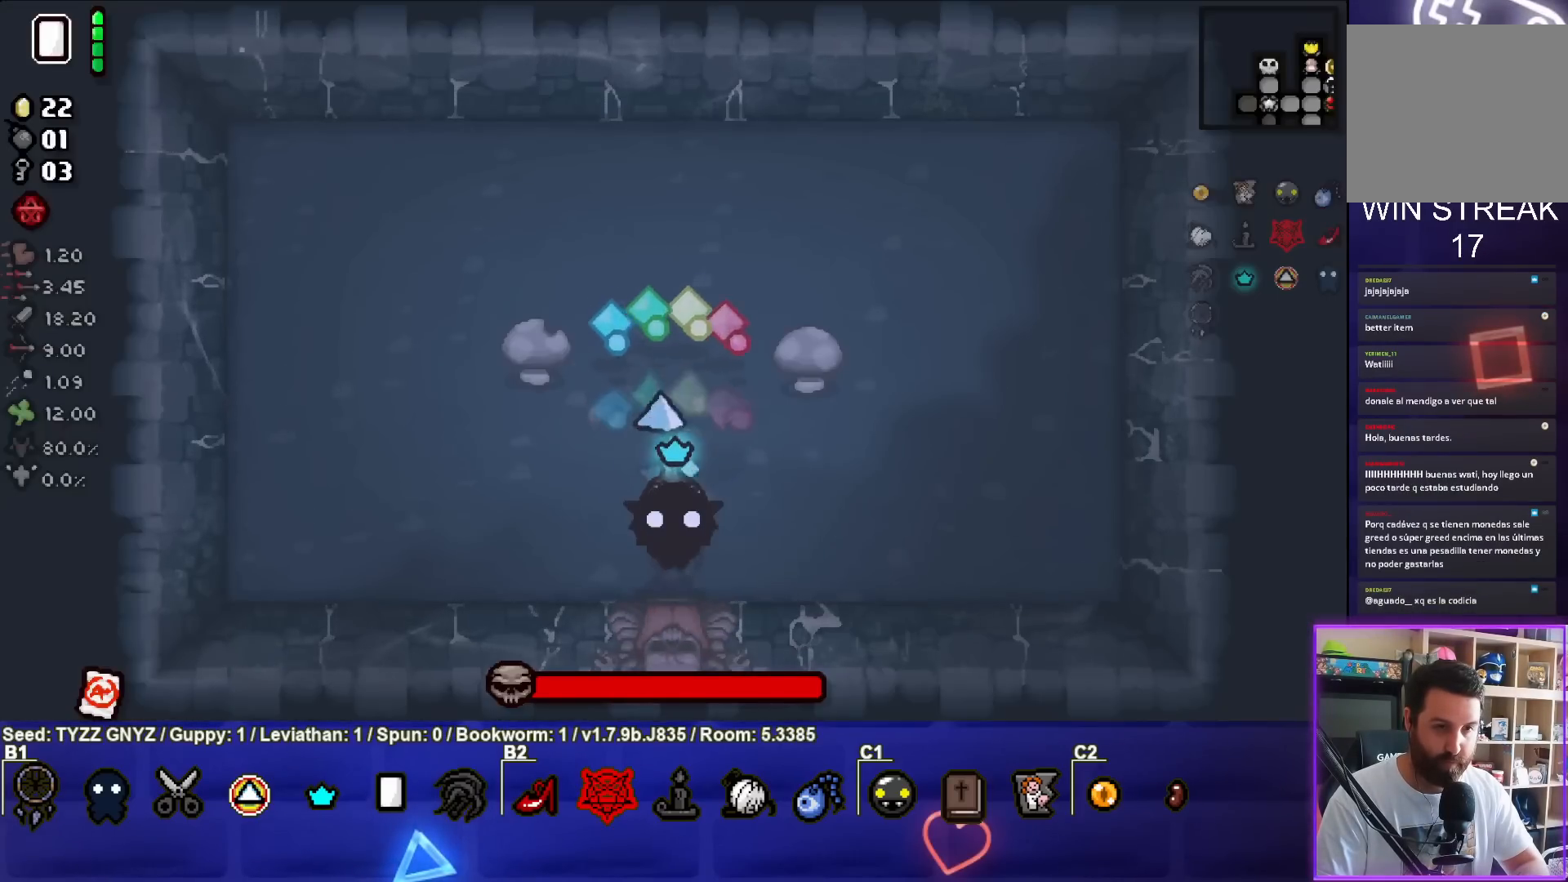
{"buttons": ["TRIANGLE"], "left_stick": "center", "events": [[17, "left_stick", "down"], [150, "left_stick", "center"]]}
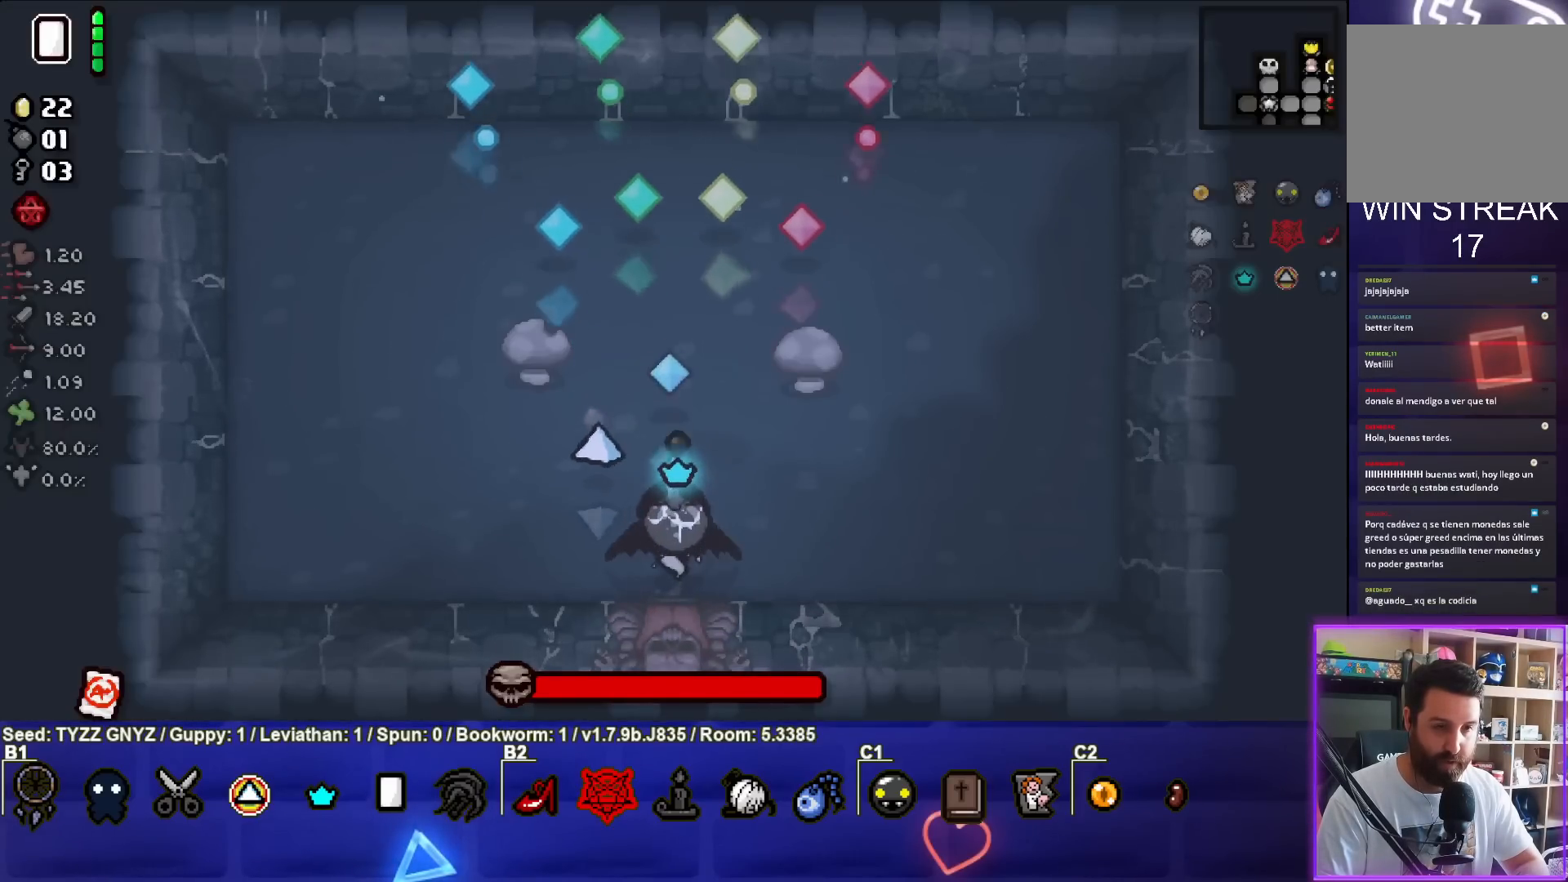
{"buttons": ["TRIANGLE"], "left_stick": "center", "events": []}
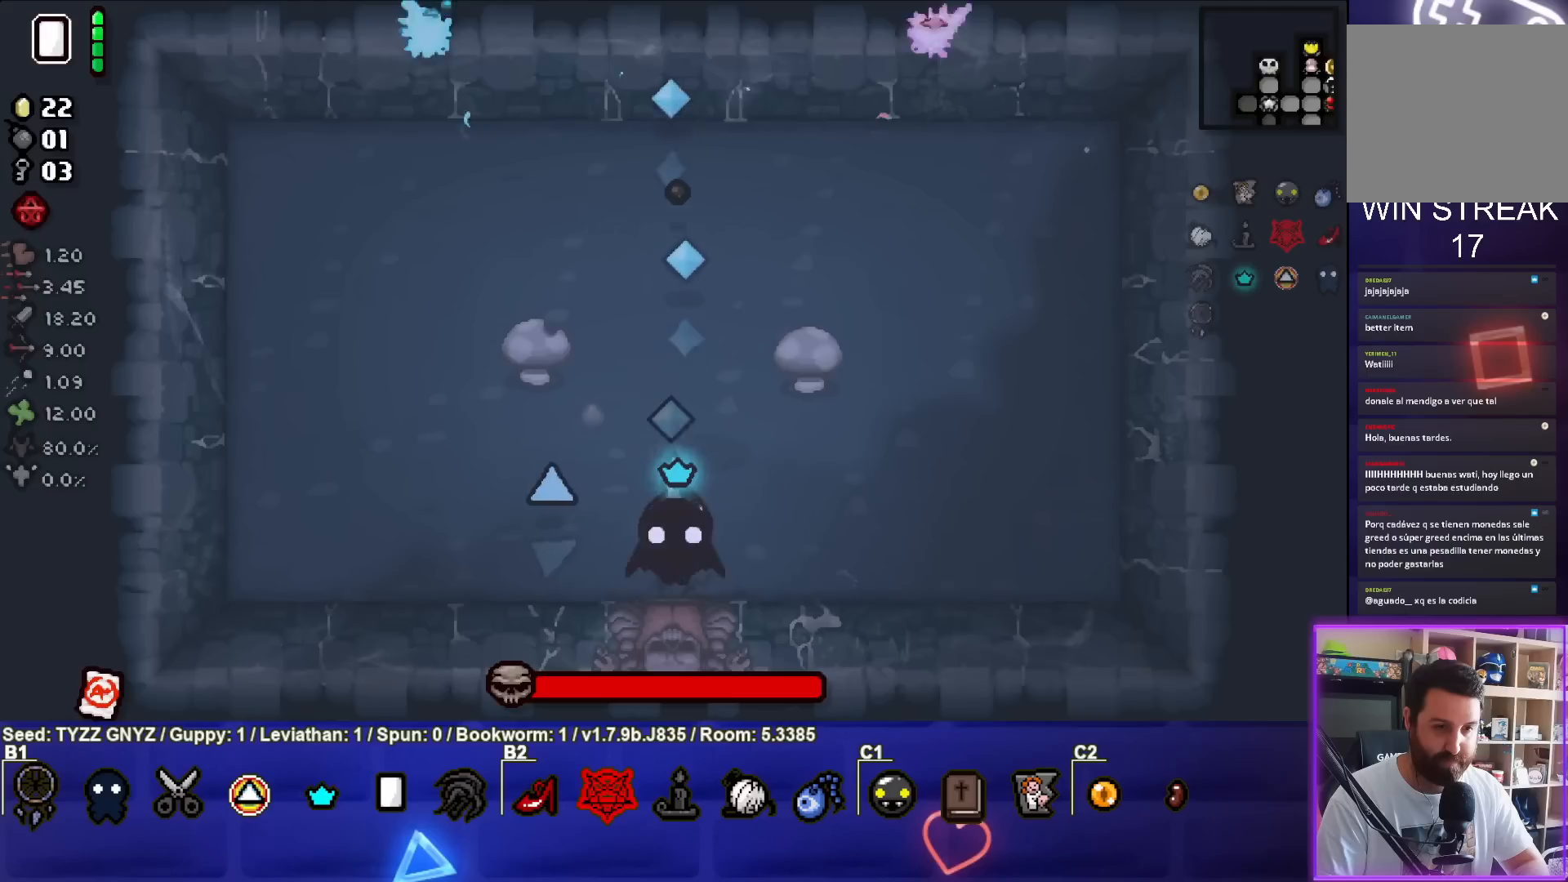
{"buttons": ["TRIANGLE"], "left_stick": "center", "events": []}
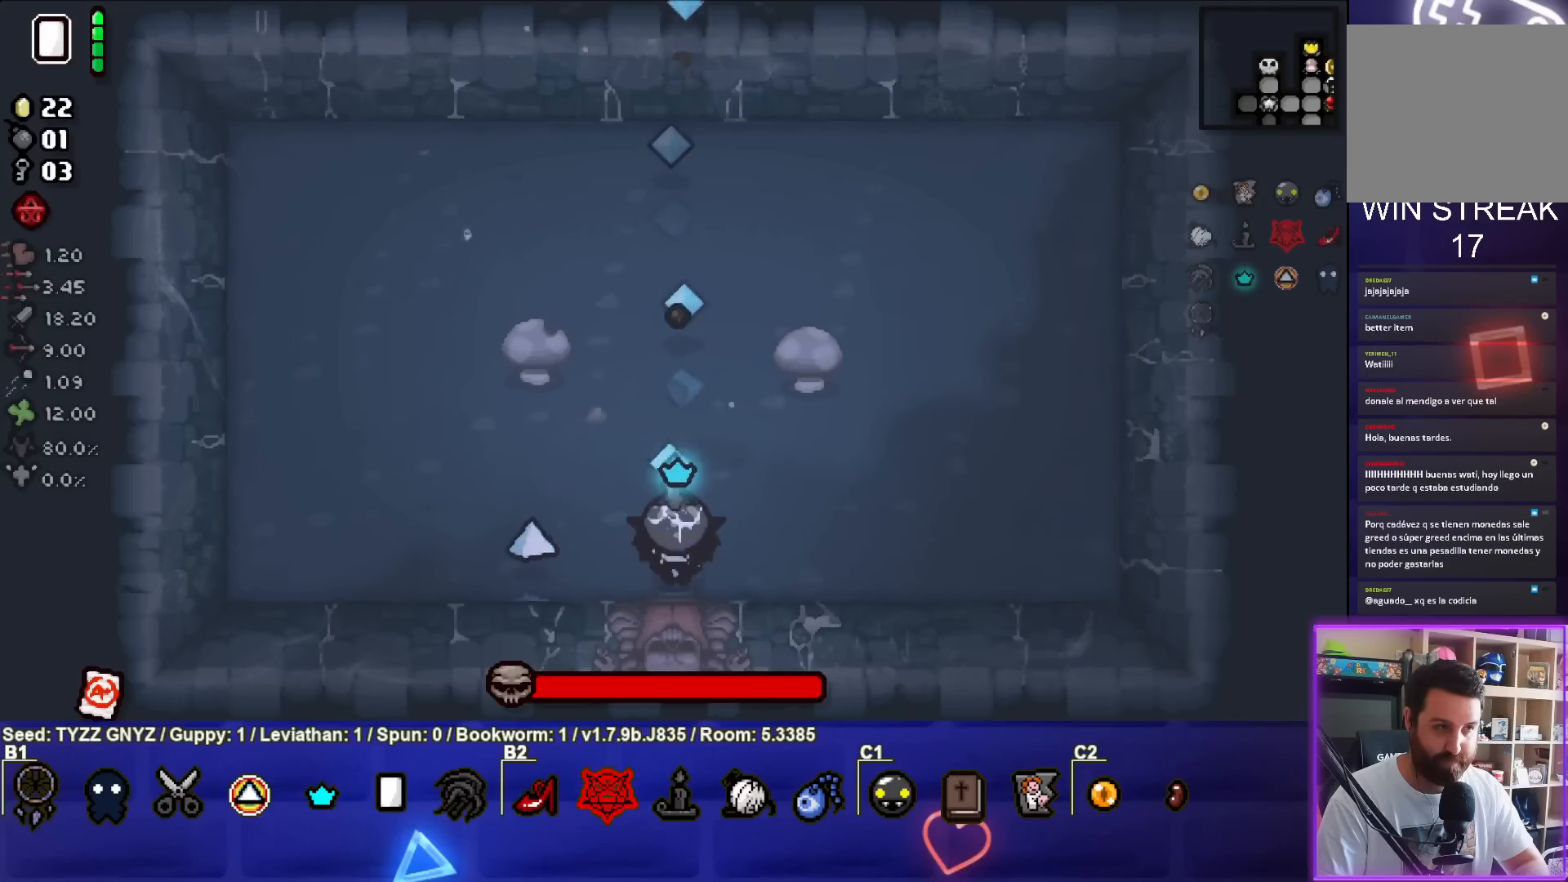
{"buttons": ["TRIANGLE"], "left_stick": "left", "events": [[183, "left_stick", "left"]]}
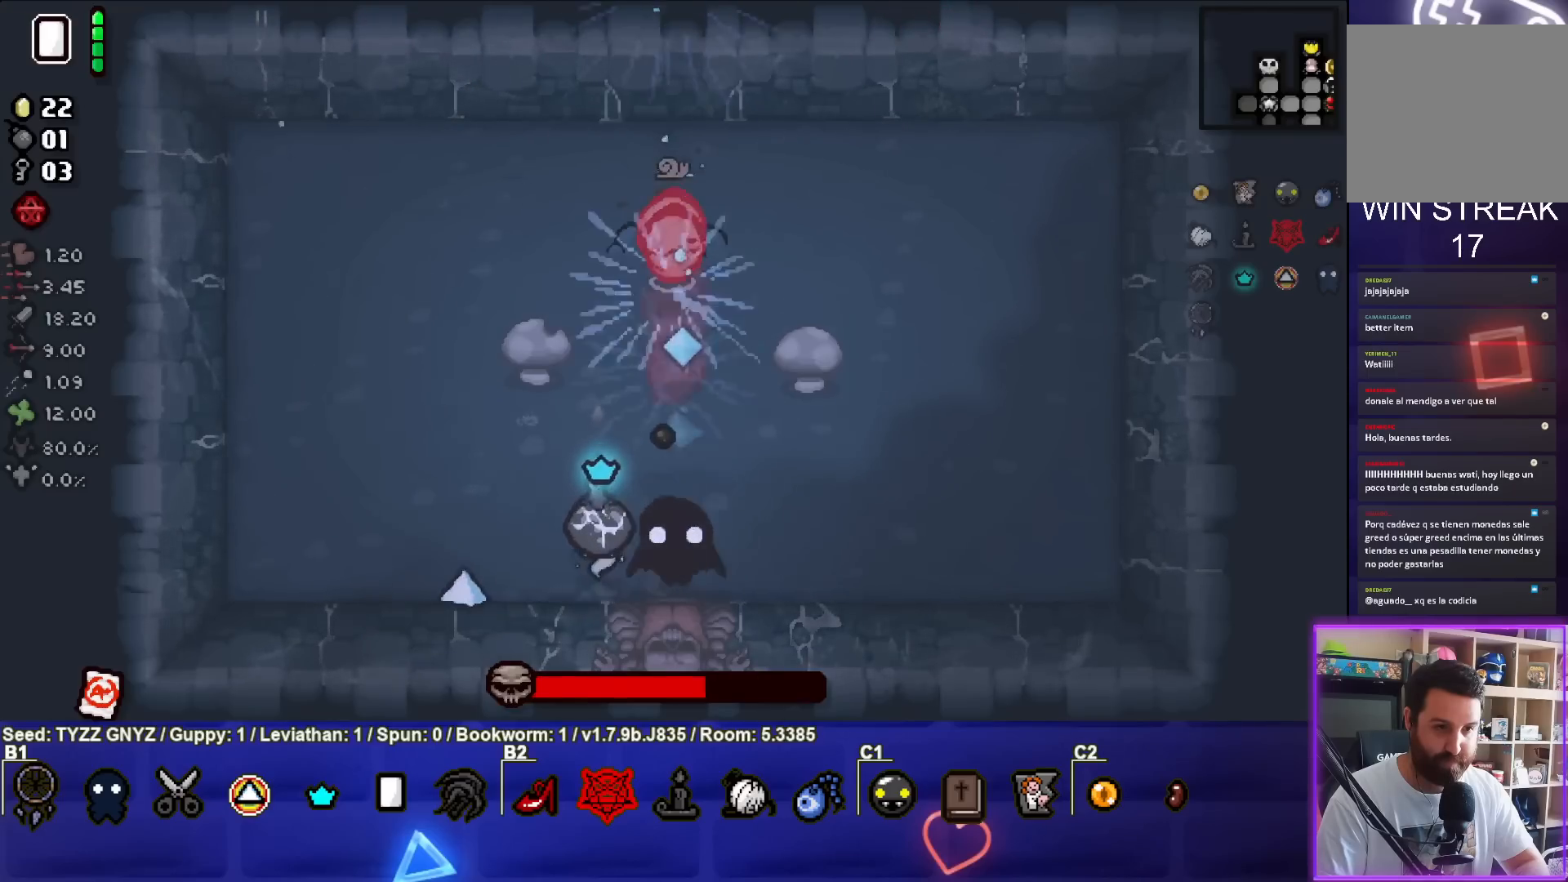
{"buttons": ["CIRCLE"], "left_stick": "center", "events": [[33, "TRIANGLE", "up"], [100, "CIRCLE", "down"], [333, "left_stick", "center"]]}
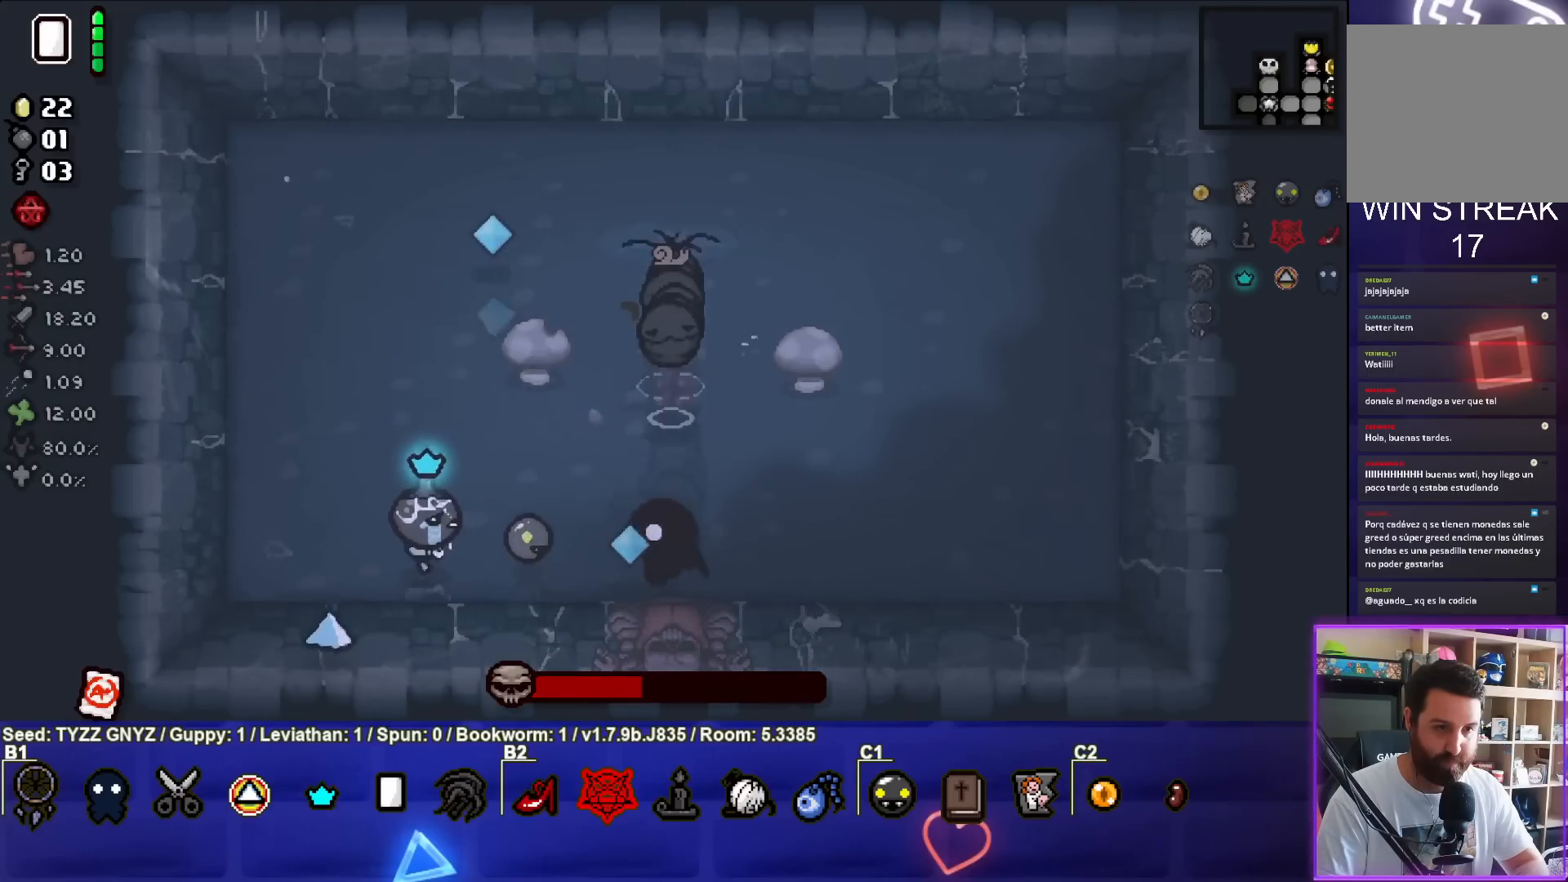
{"buttons": ["CIRCLE"], "left_stick": "center", "events": []}
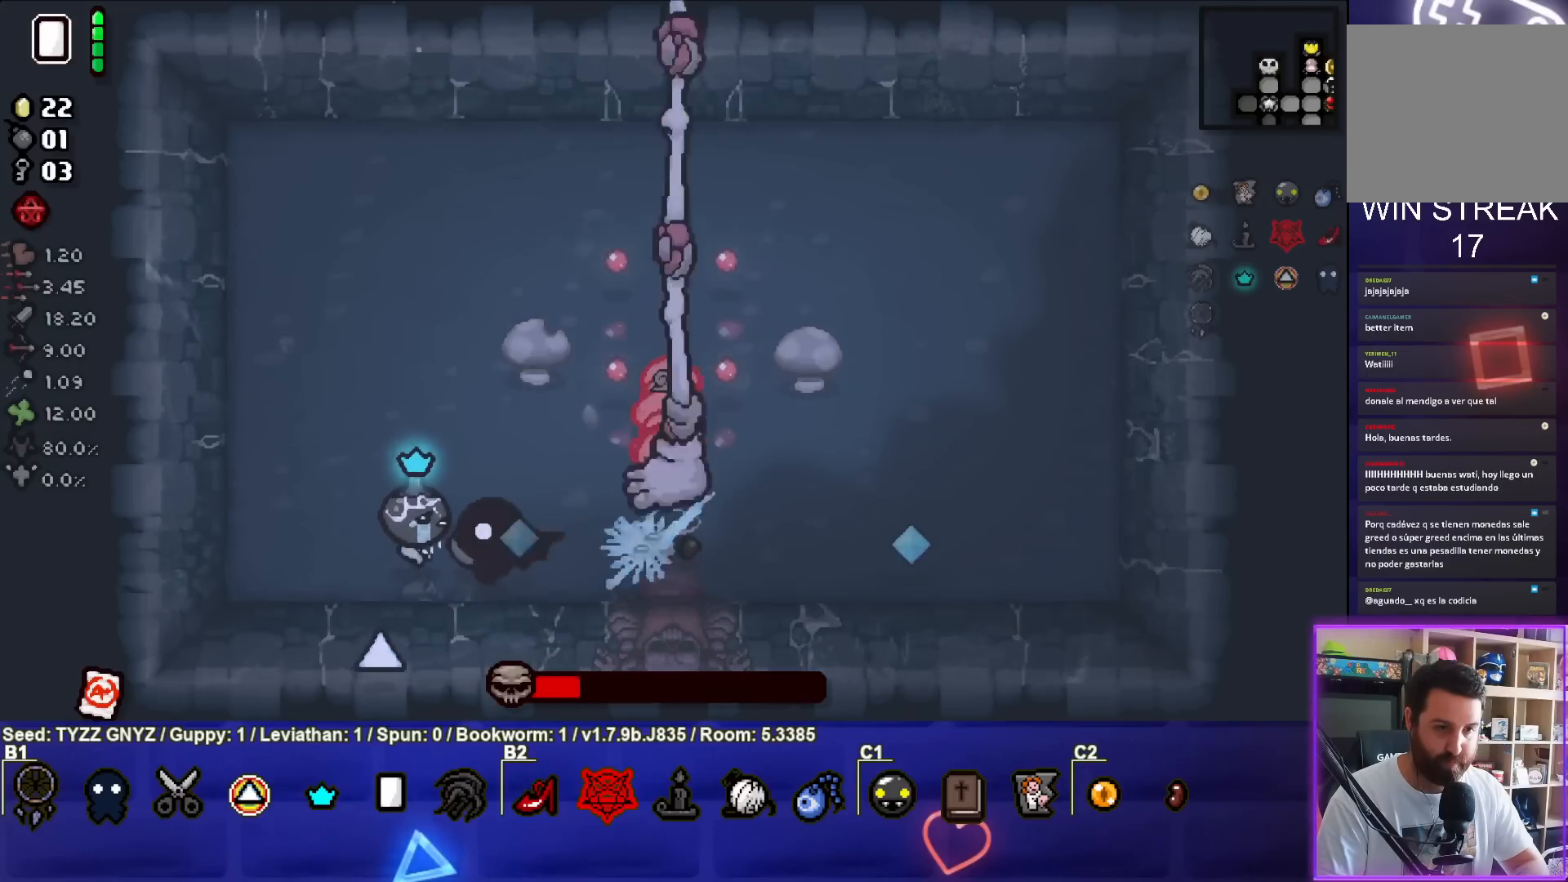
{"buttons": ["CIRCLE"], "left_stick": "left", "events": [[100, "left_stick", "left"], [233, "left_stick", "center"], [317, "left_stick", "left"]]}
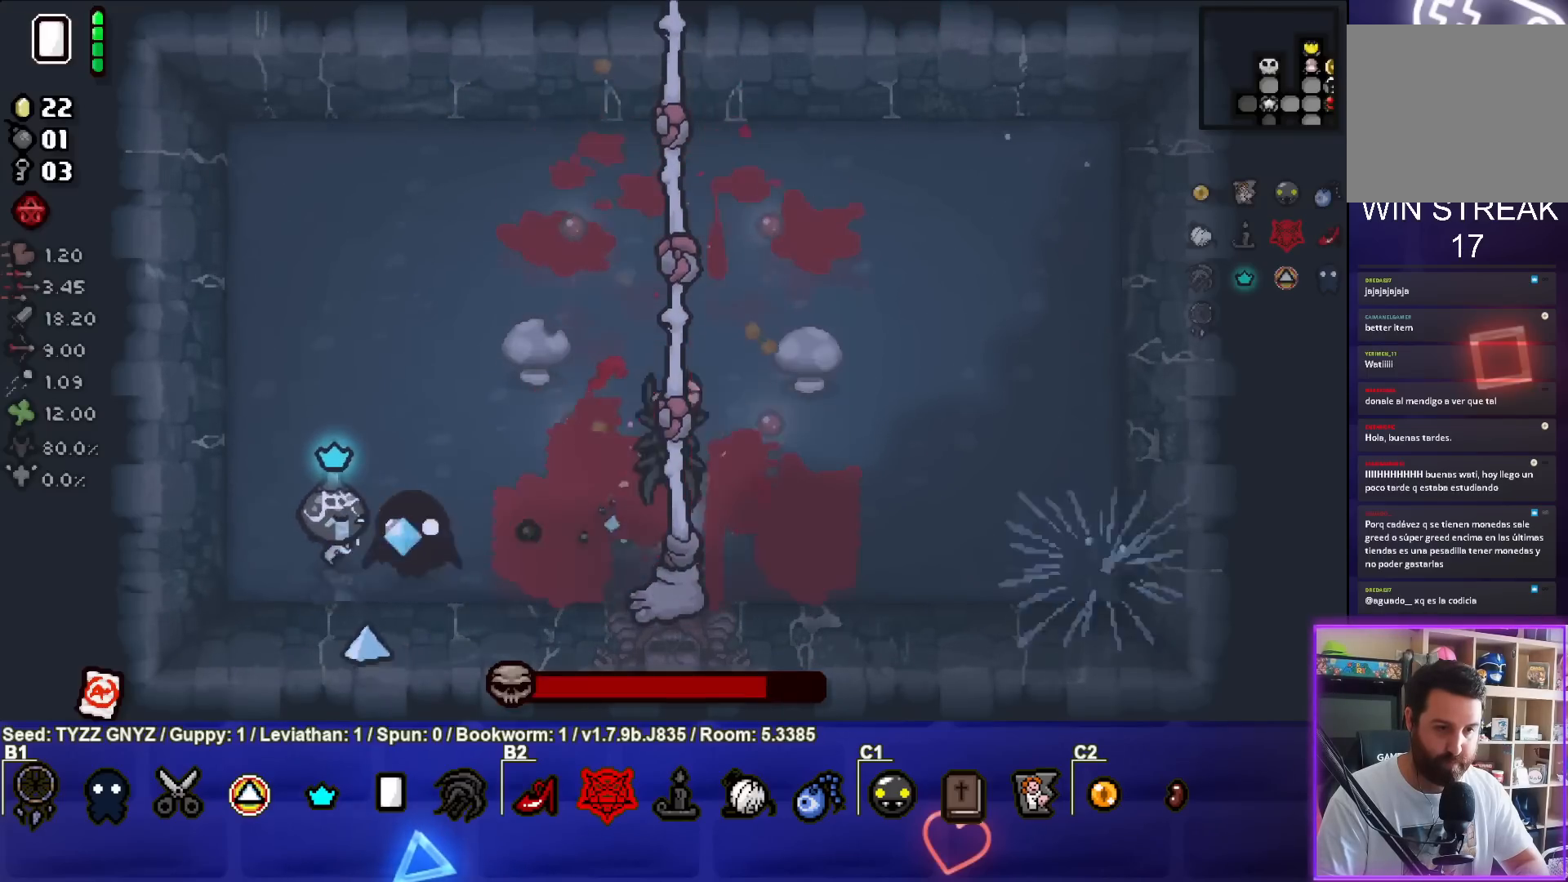
{"buttons": ["CIRCLE"], "left_stick": "up-left", "events": [[133, "left_stick", "center"], [183, "left_stick", "up-left"], [350, "left_stick", "center"], [483, "left_stick", "up-left"]]}
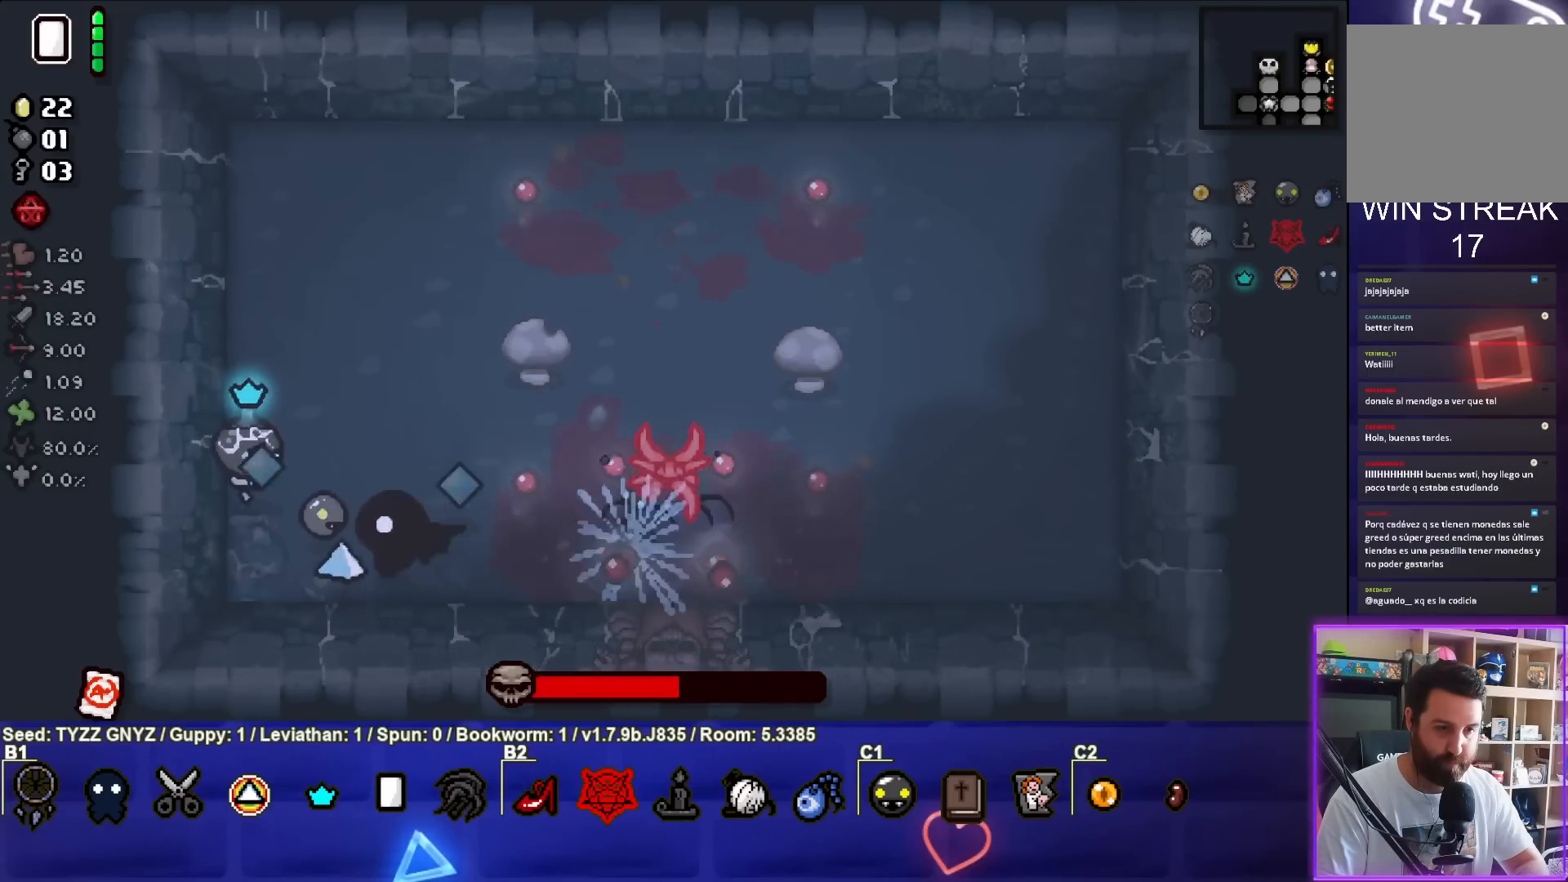
{"buttons": ["CIRCLE"], "left_stick": "center", "events": [[117, "left_stick", "center"], [250, "left_stick", "up-left"], [333, "left_stick", "center"]]}
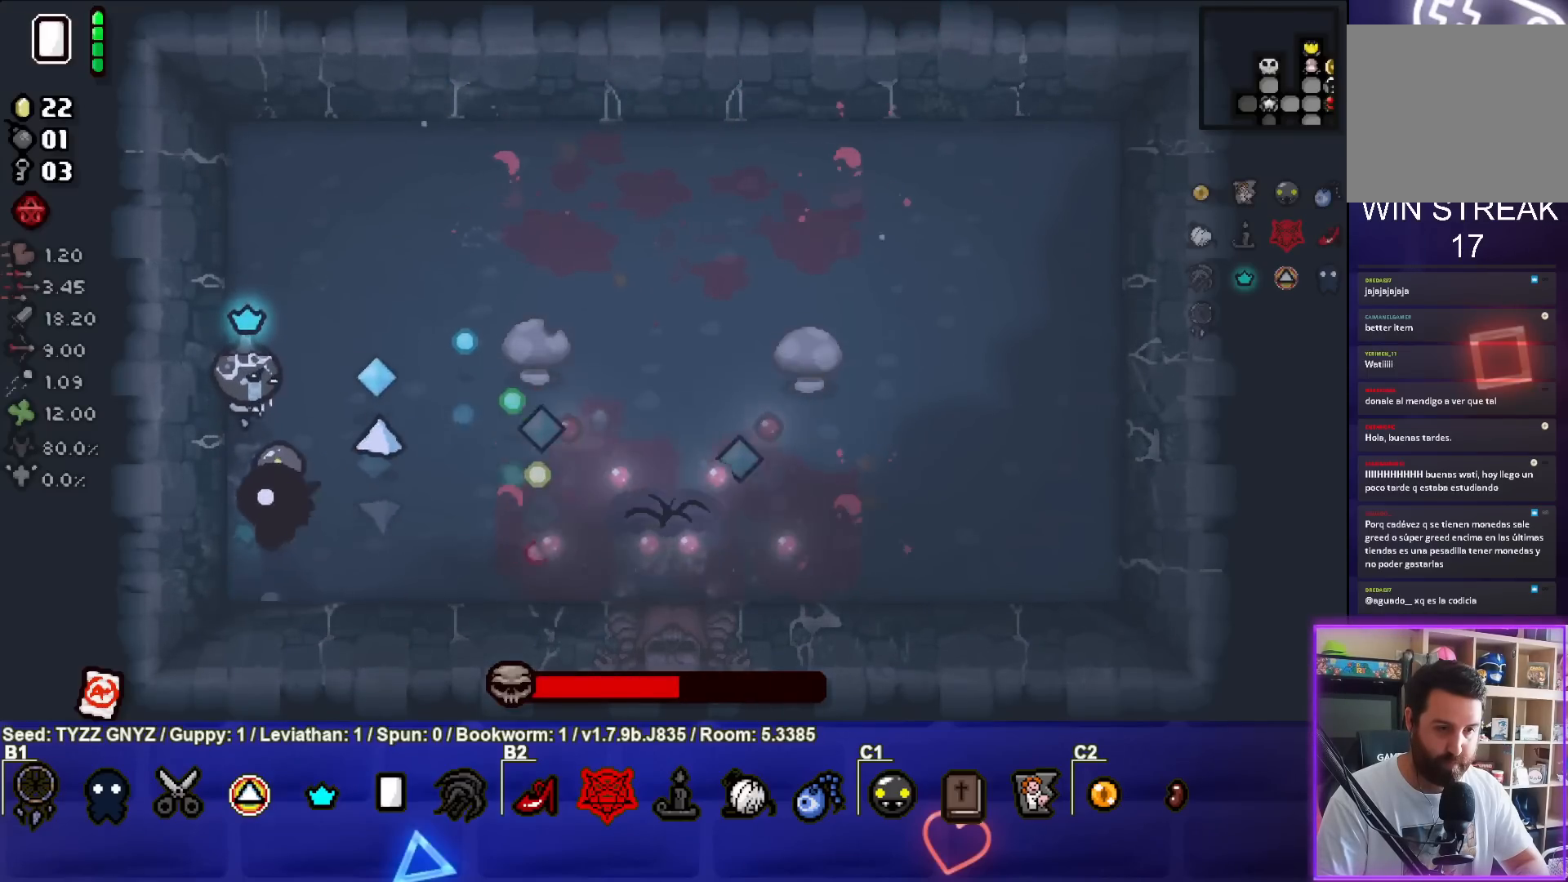
{"buttons": ["CIRCLE"], "left_stick": "center", "events": [[417, "left_stick", "right"], [500, "left_stick", "center"]]}
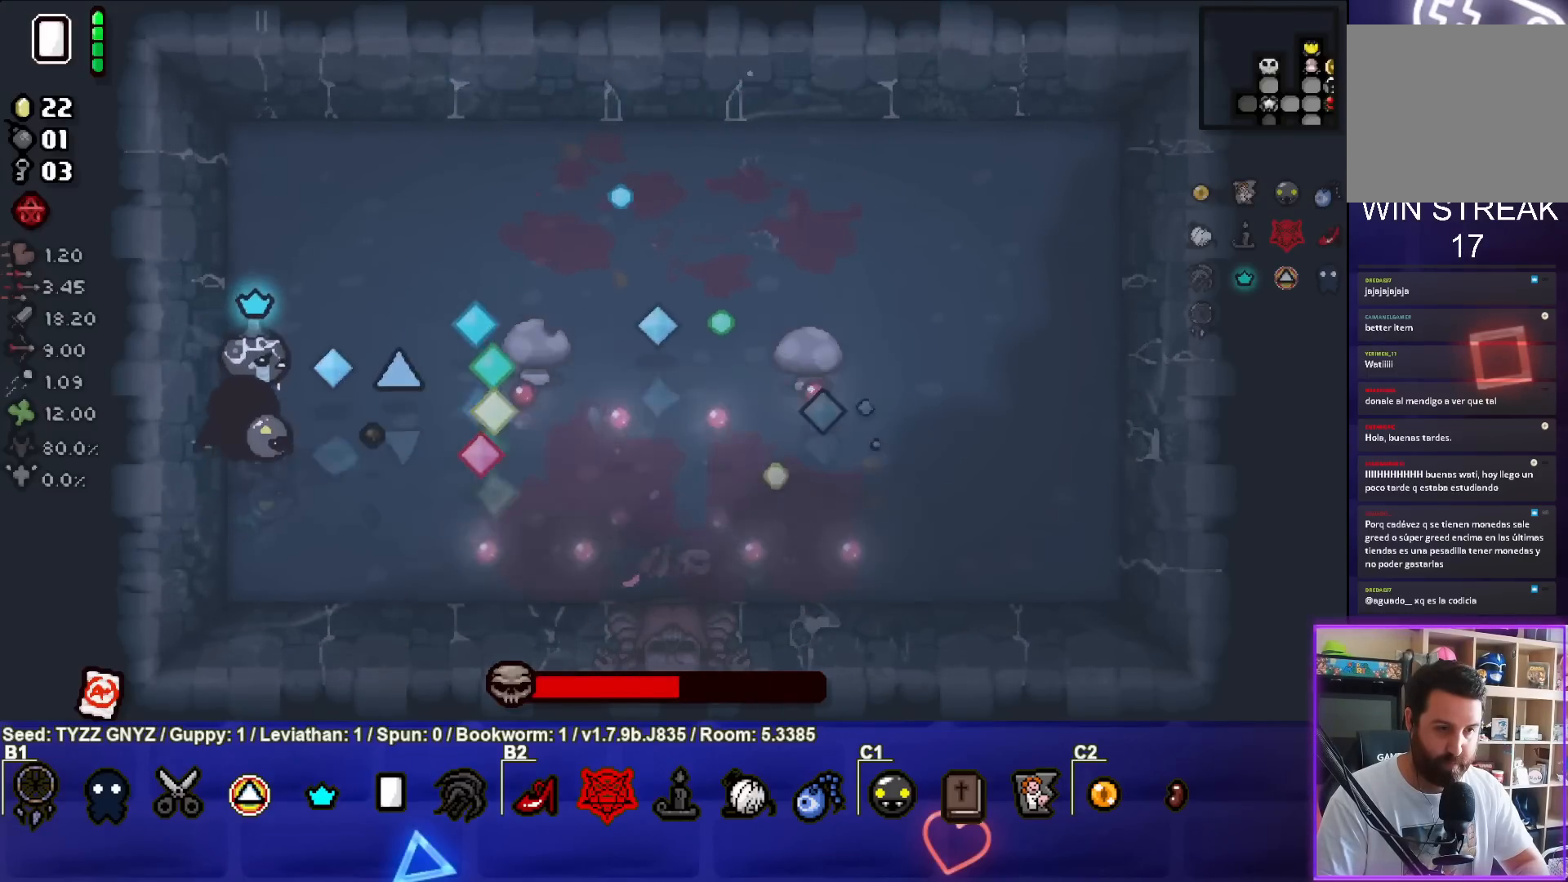
{"buttons": ["CIRCLE"], "left_stick": "center", "events": []}
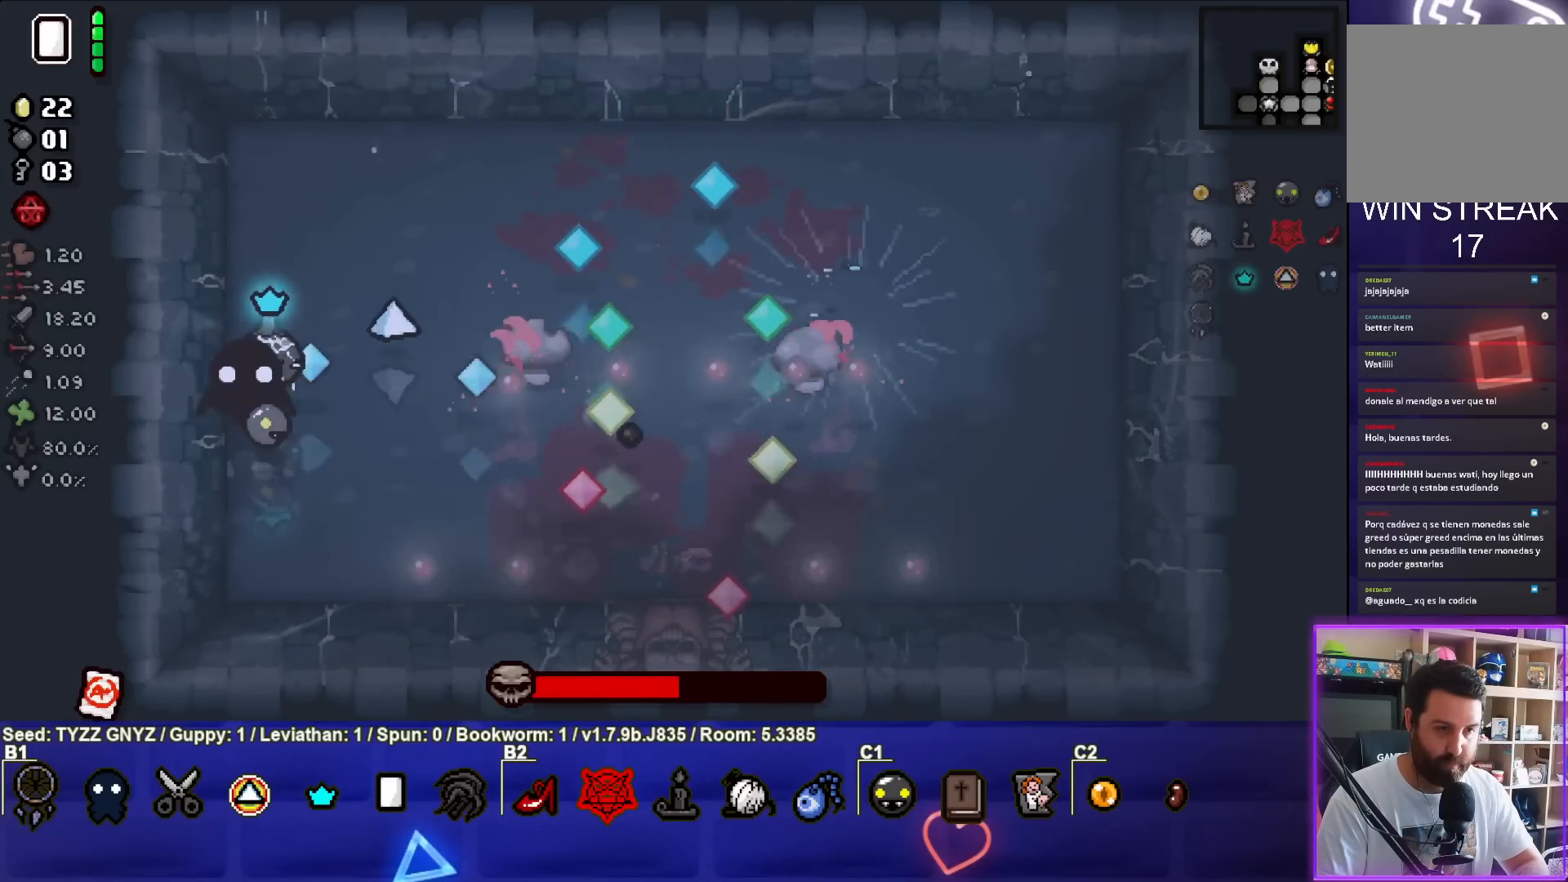
{"buttons": ["CIRCLE"], "left_stick": "up-left", "events": [[50, "left_stick", "left"], [167, "left_stick", "center"], [267, "left_stick", "right"], [417, "left_stick", "center"], [483, "left_stick", "up-left"]]}
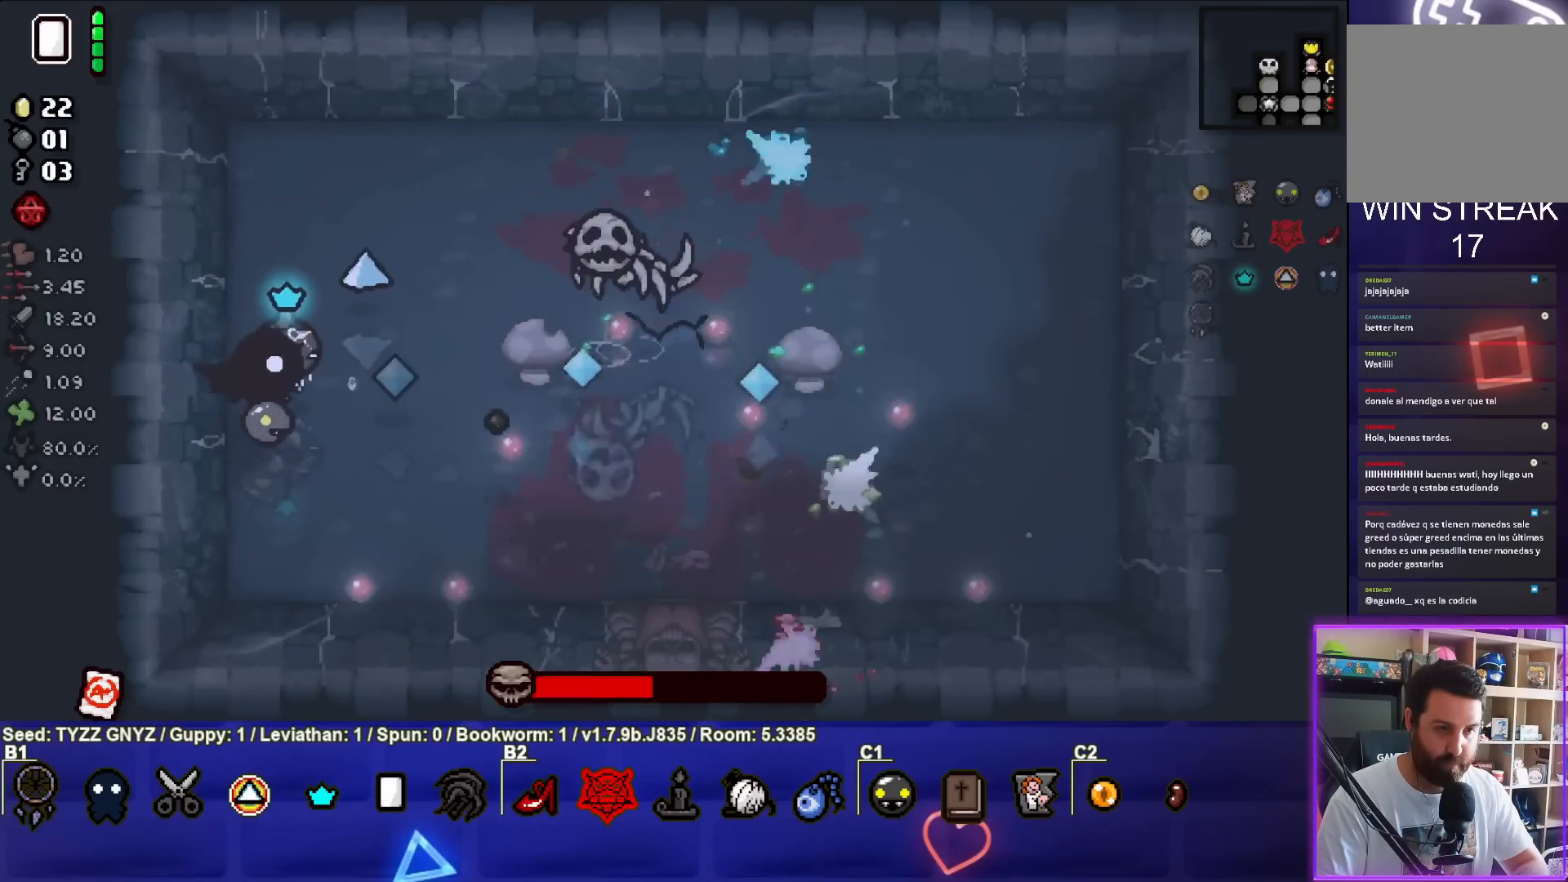
{"buttons": ["CIRCLE"], "left_stick": "right", "events": [[67, "left_stick", "center"], [217, "left_stick", "right"], [367, "left_stick", "center"], [483, "left_stick", "right"]]}
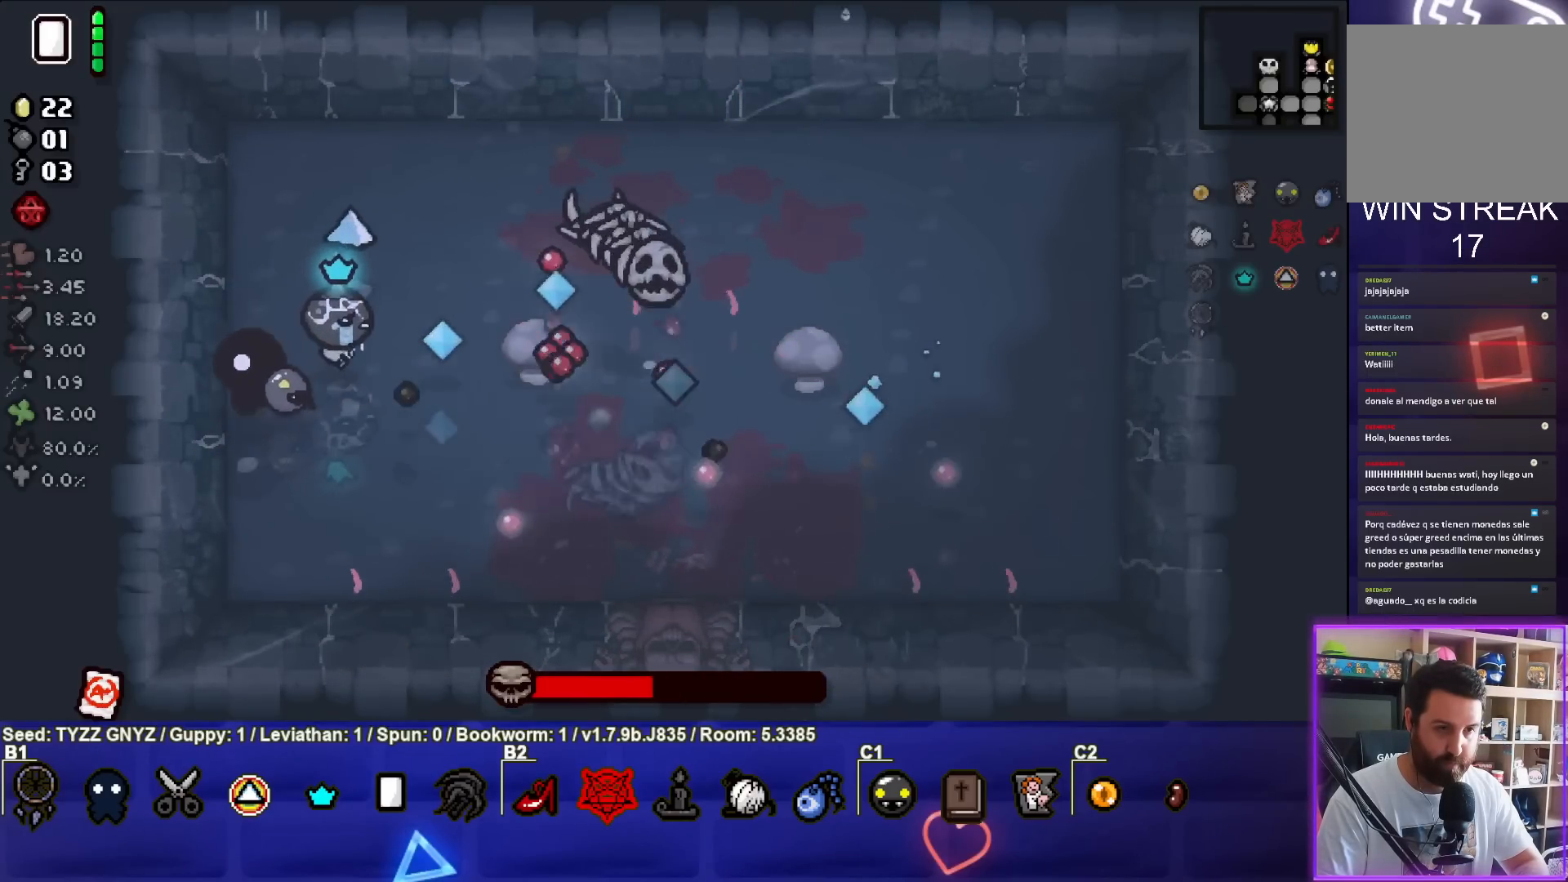
{"buttons": ["CIRCLE"], "left_stick": "center", "events": [[50, "left_stick", "center"], [100, "left_stick", "left"], [200, "left_stick", "center"], [350, "left_stick", "left"], [467, "left_stick", "center"]]}
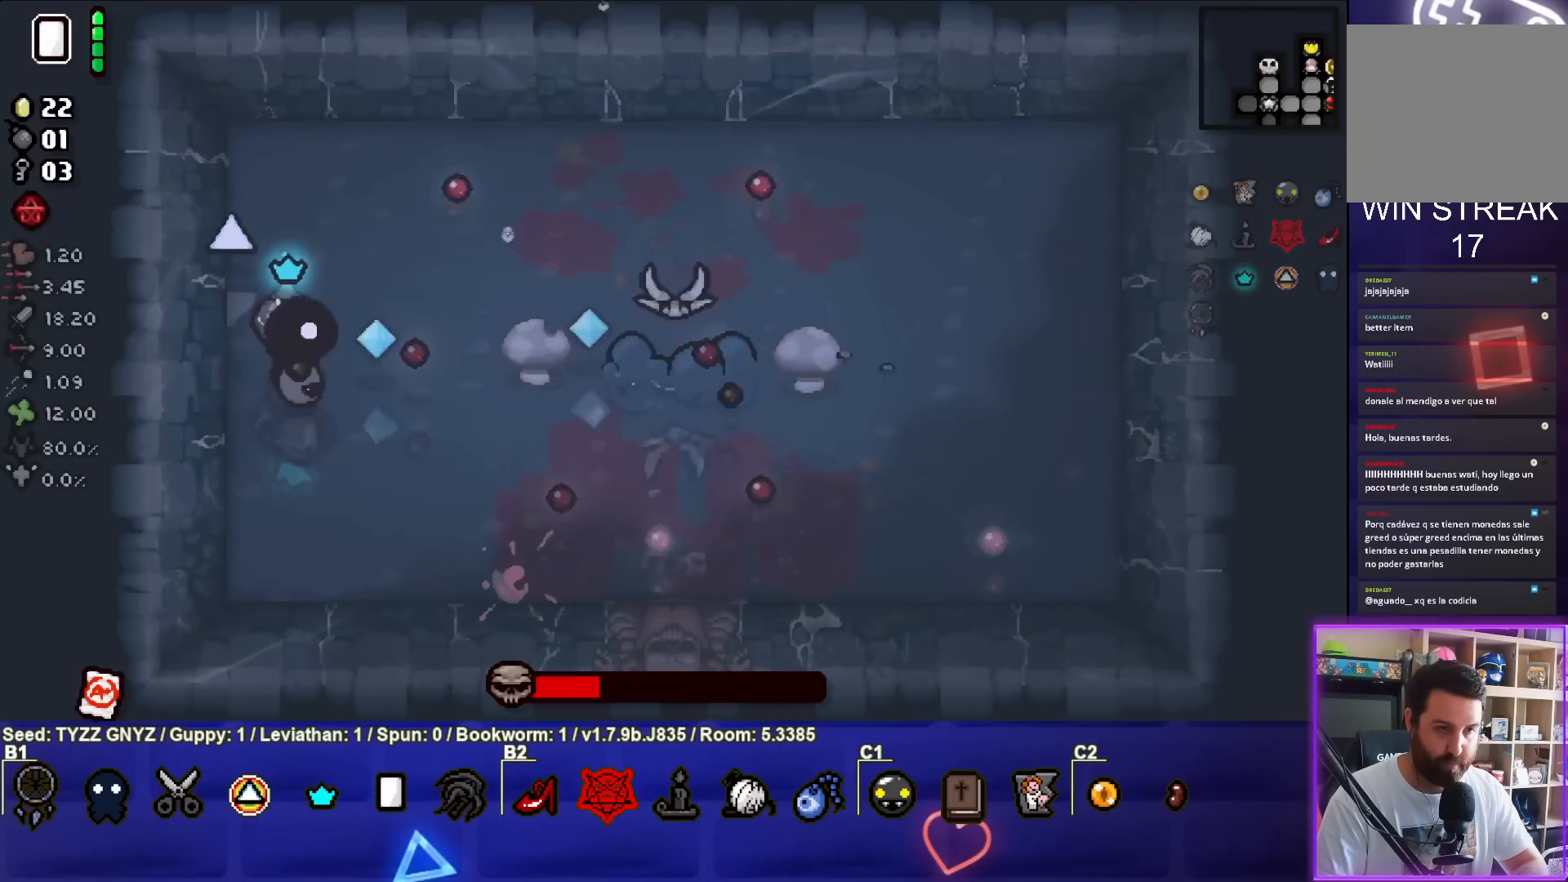
{"buttons": ["CIRCLE"], "left_stick": "left", "events": [[50, "left_stick", "left"], [233, "left_stick", "up"], [383, "left_stick", "center"], [483, "left_stick", "left"]]}
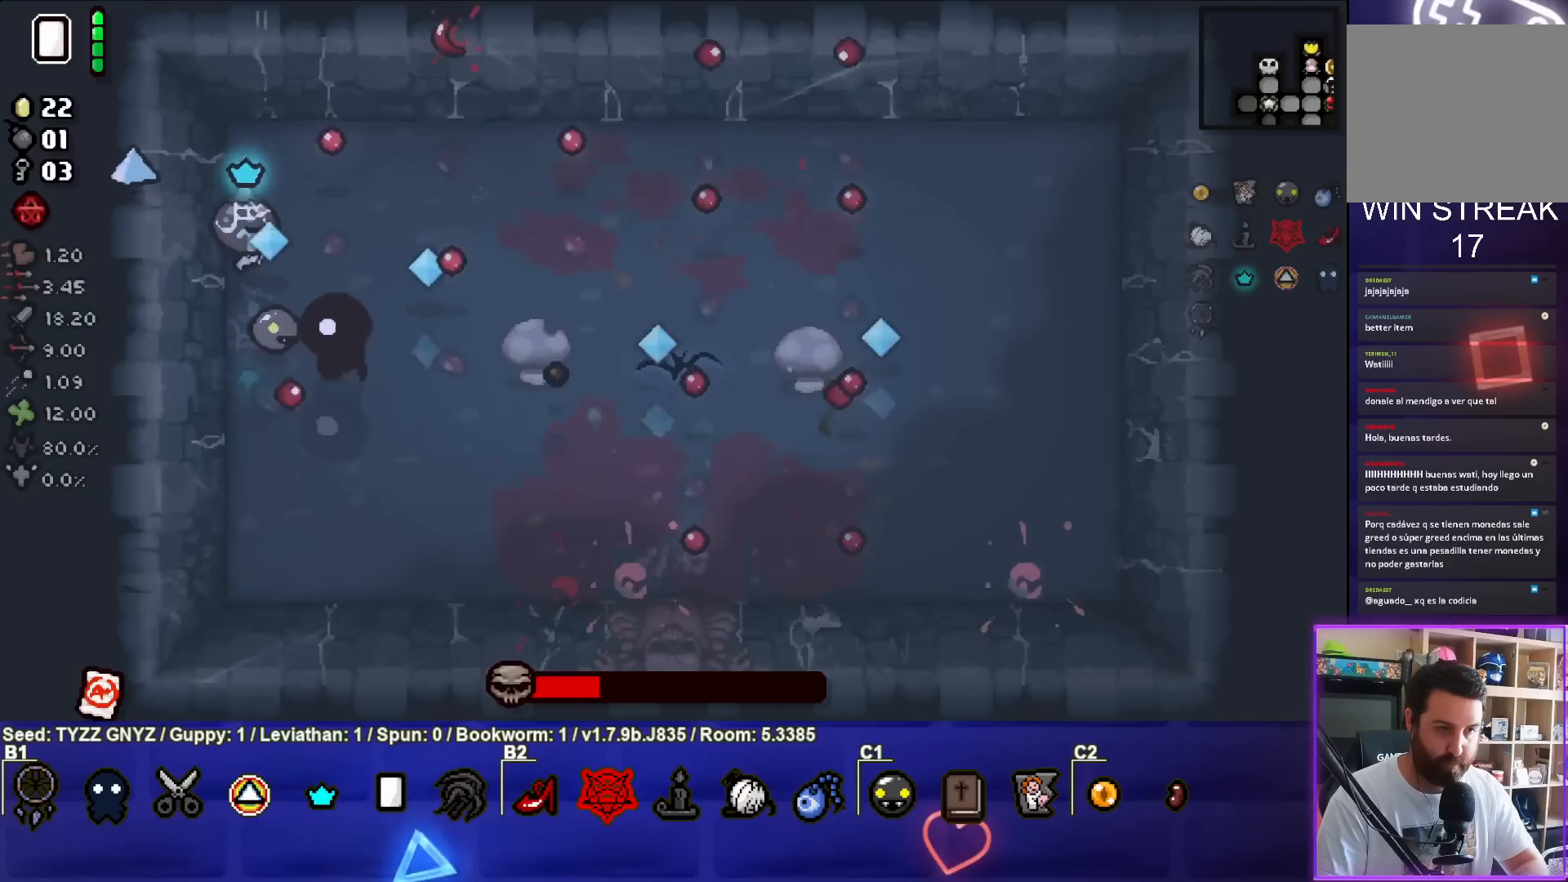
{"buttons": ["CIRCLE"], "left_stick": "down", "events": [[67, "left_stick", "down"], [200, "left_stick", "center"], [450, "left_stick", "down"]]}
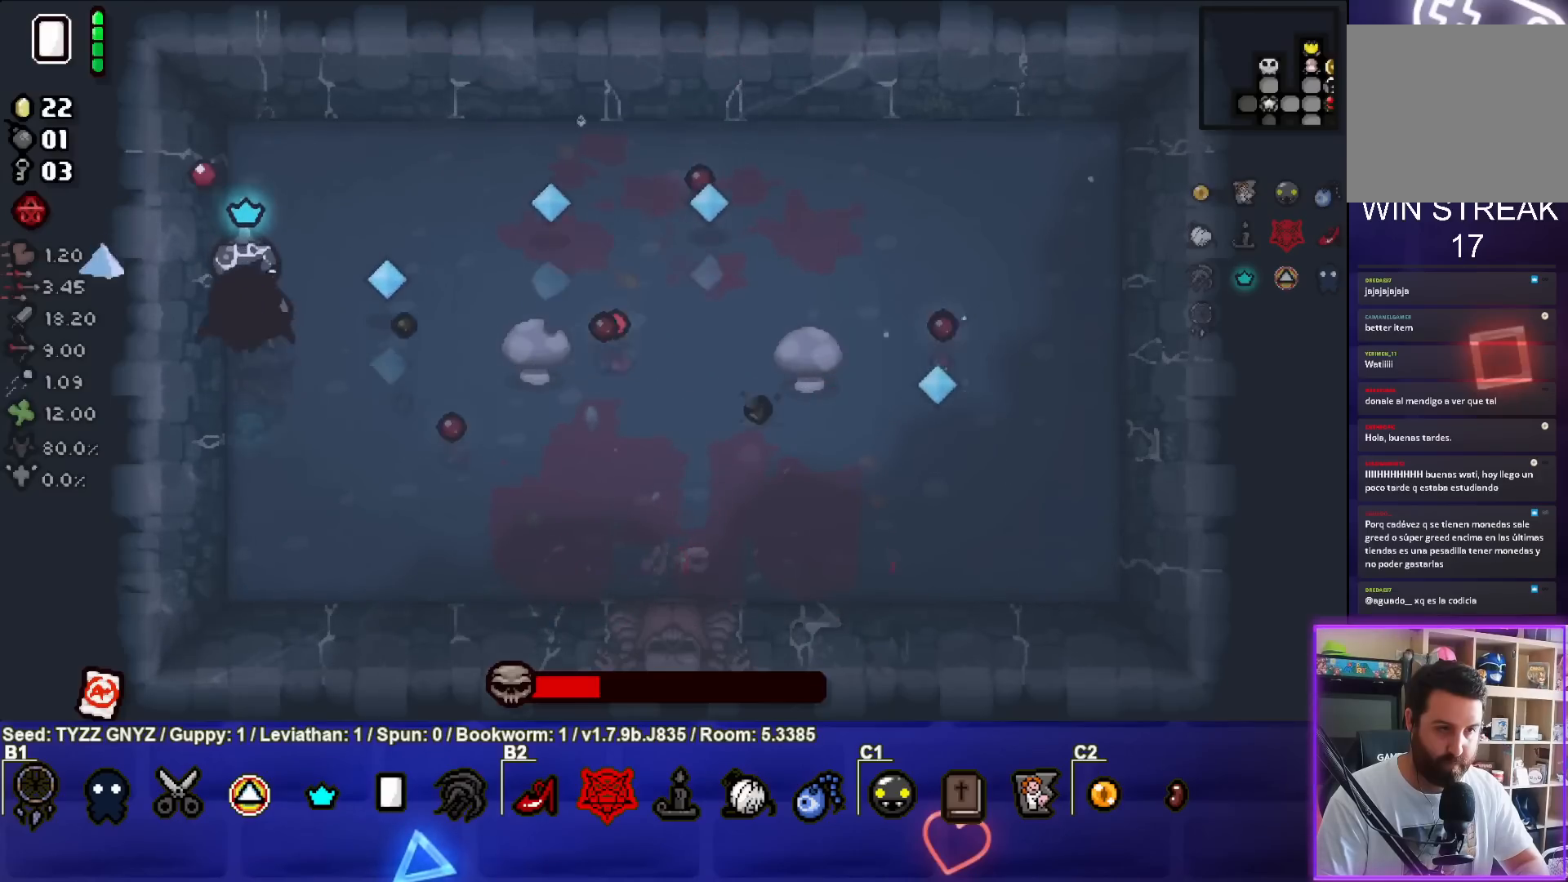
{"buttons": ["CIRCLE"], "left_stick": "left", "events": [[50, "left_stick", "center"], [133, "left_stick", "right"], [300, "left_stick", "center"], [483, "left_stick", "left"]]}
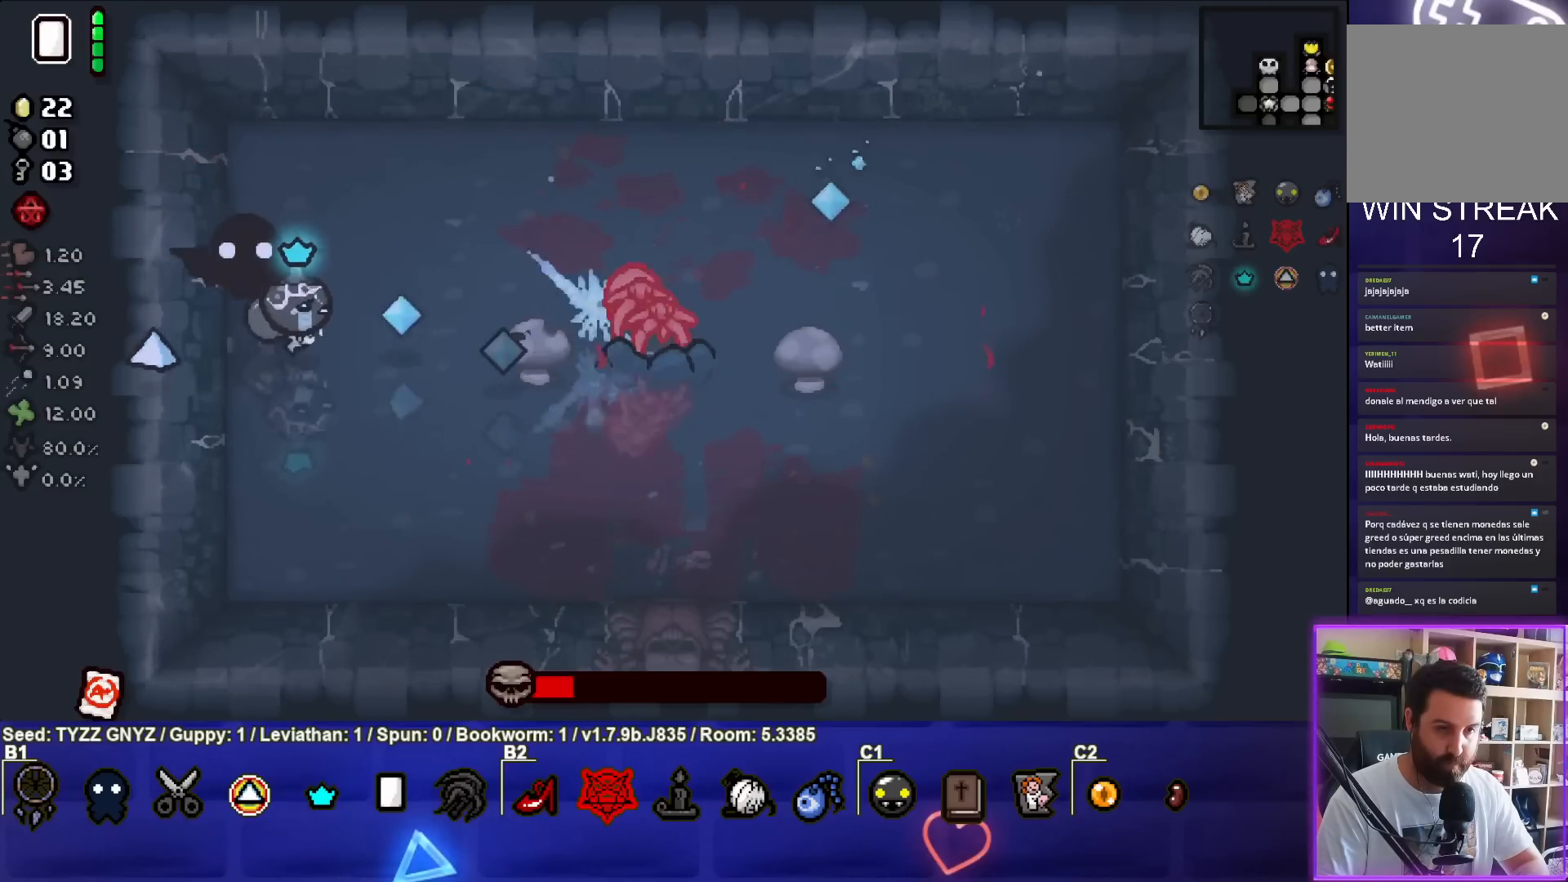
{"buttons": ["CIRCLE"], "left_stick": "right", "events": [[83, "left_stick", "center"], [167, "left_stick", "right"], [300, "left_stick", "center"], [483, "left_stick", "right"]]}
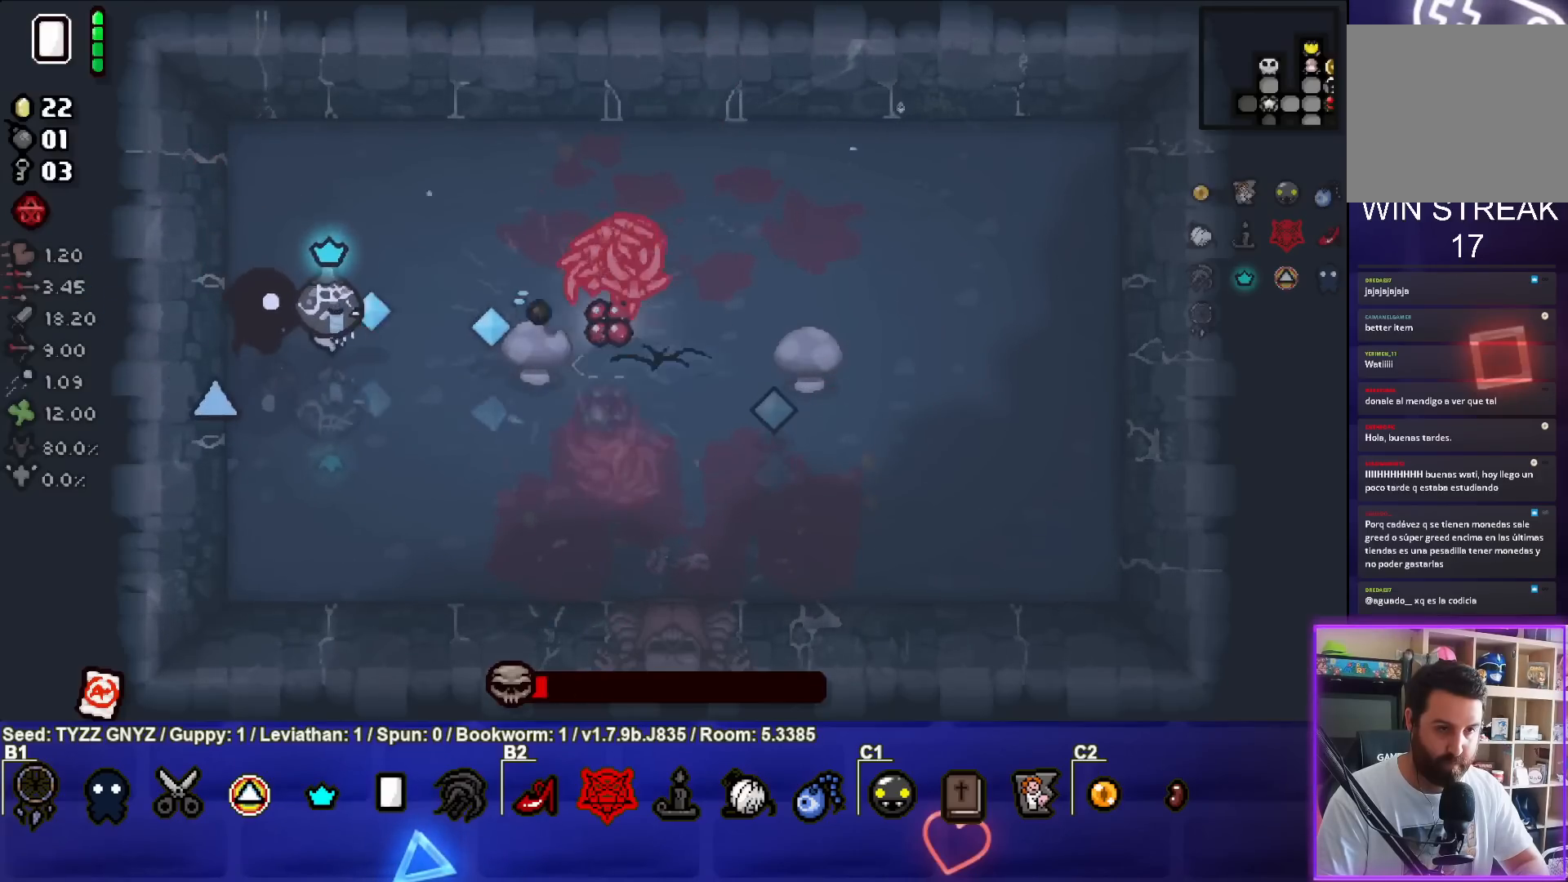
{"buttons": ["CIRCLE"], "left_stick": "center", "events": [[67, "left_stick", "center"], [150, "left_stick", "left"], [283, "left_stick", "center"], [383, "left_stick", "left"], [500, "left_stick", "center"]]}